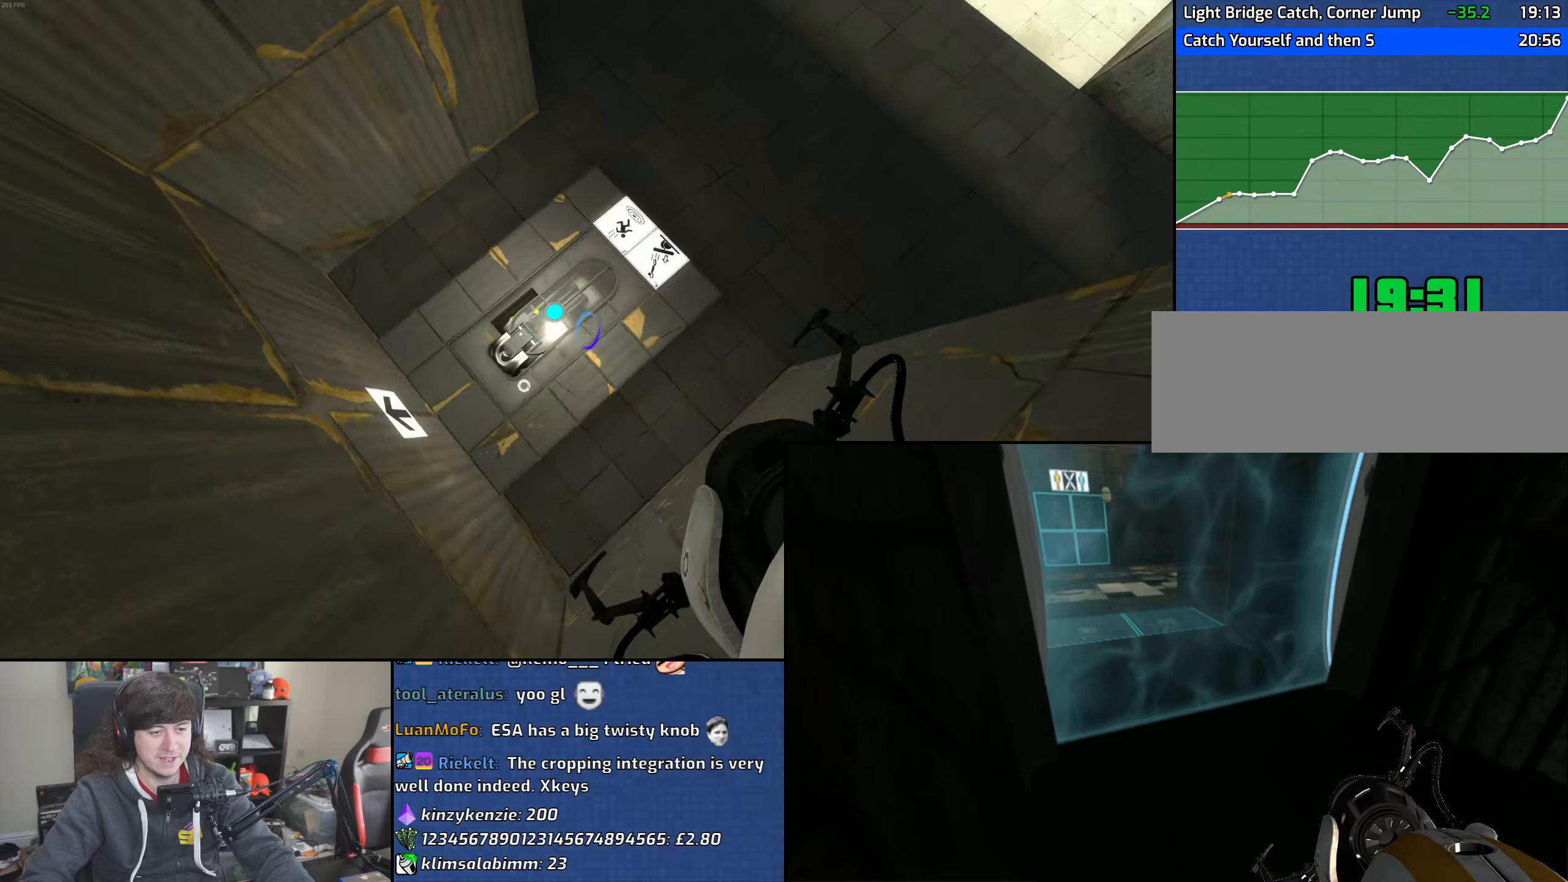
Gameplay with keyboard and mouse; each line is a JSON object with the keys and mouse buttons held at the frame after it. "events" lists presses ("down") and releases ("up") of "1", "2", "3", "4", "5", "6", "8", "a", "alt", "b", "c", "ctrl", "d", "down", "e", "escape", "f", "f1", "f2", "f3", "g", "h", "left", "n", "num2", "q", "r", "right", "s", "shift", "space", "t", "tab", "up", "v", "w", "x", "y", "z", "mouse_left", "mouse_wheel" and "mouse_right" between this image and that frame as [ms after this image, input, new state], when the widget could be followed in between. "mouse_left", "mouse_wheel", "mouse_right" = the "left", "wheel", "right" buttons of the "mouse" list. No other keys are recorded. "wheel" means that the mouse wheel is clicked or scrolled. Mouse movement is not recorded.
{"keys": ["d"], "mouse": [], "events": [[50, "s", "up"], [250, "d", "down"], [383, "s", "down"], [450, "d", "up"], [483, "d", "down"], [500, "s", "up"]]}
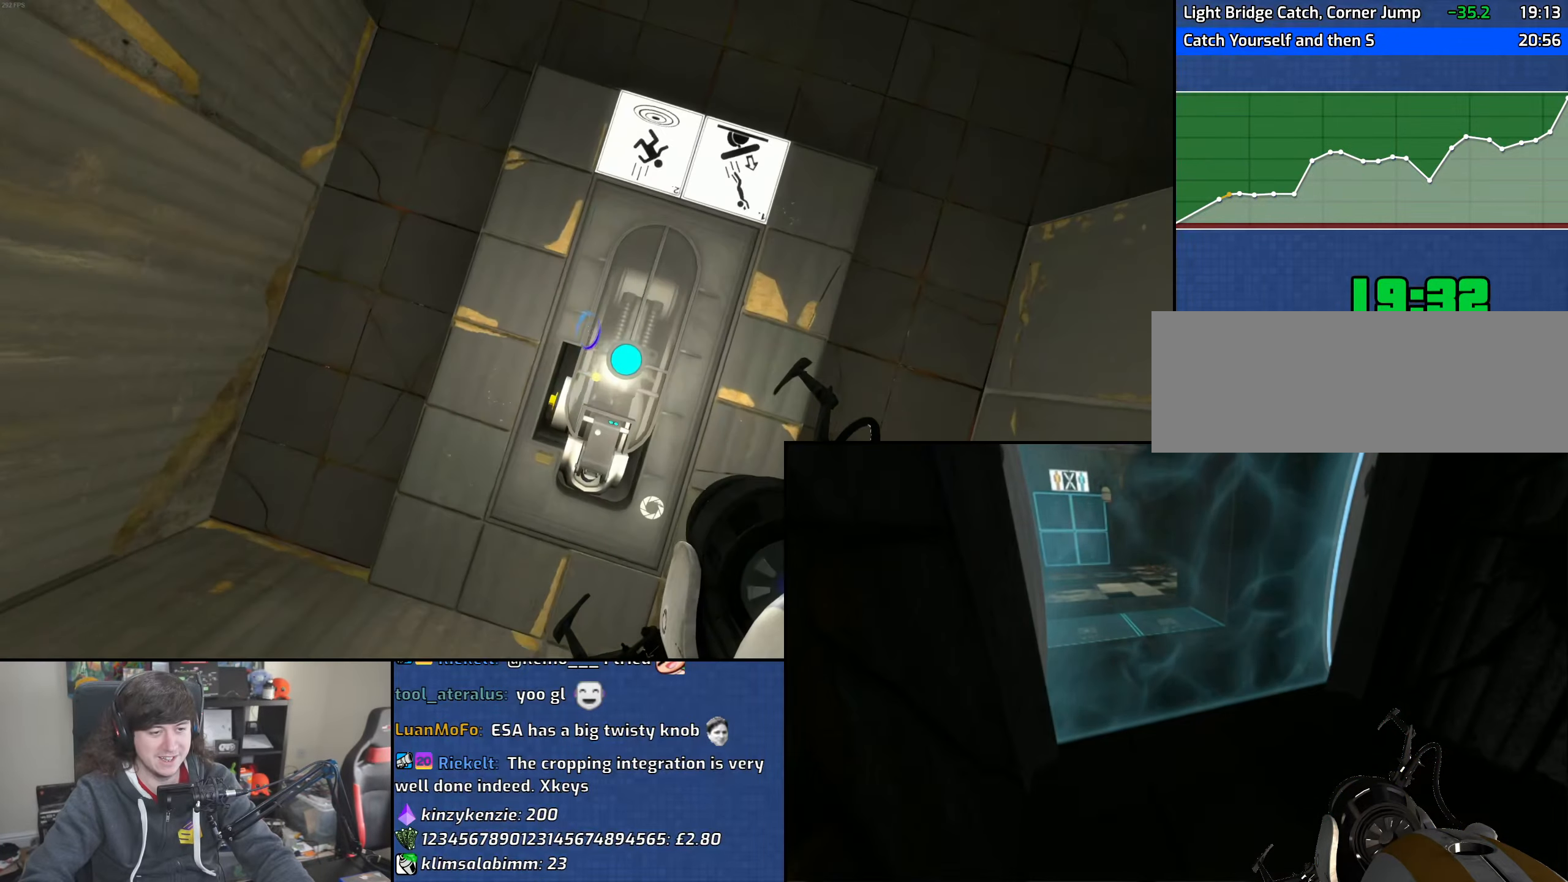
{"keys": [], "mouse": [], "events": [[83, "d", "up"]]}
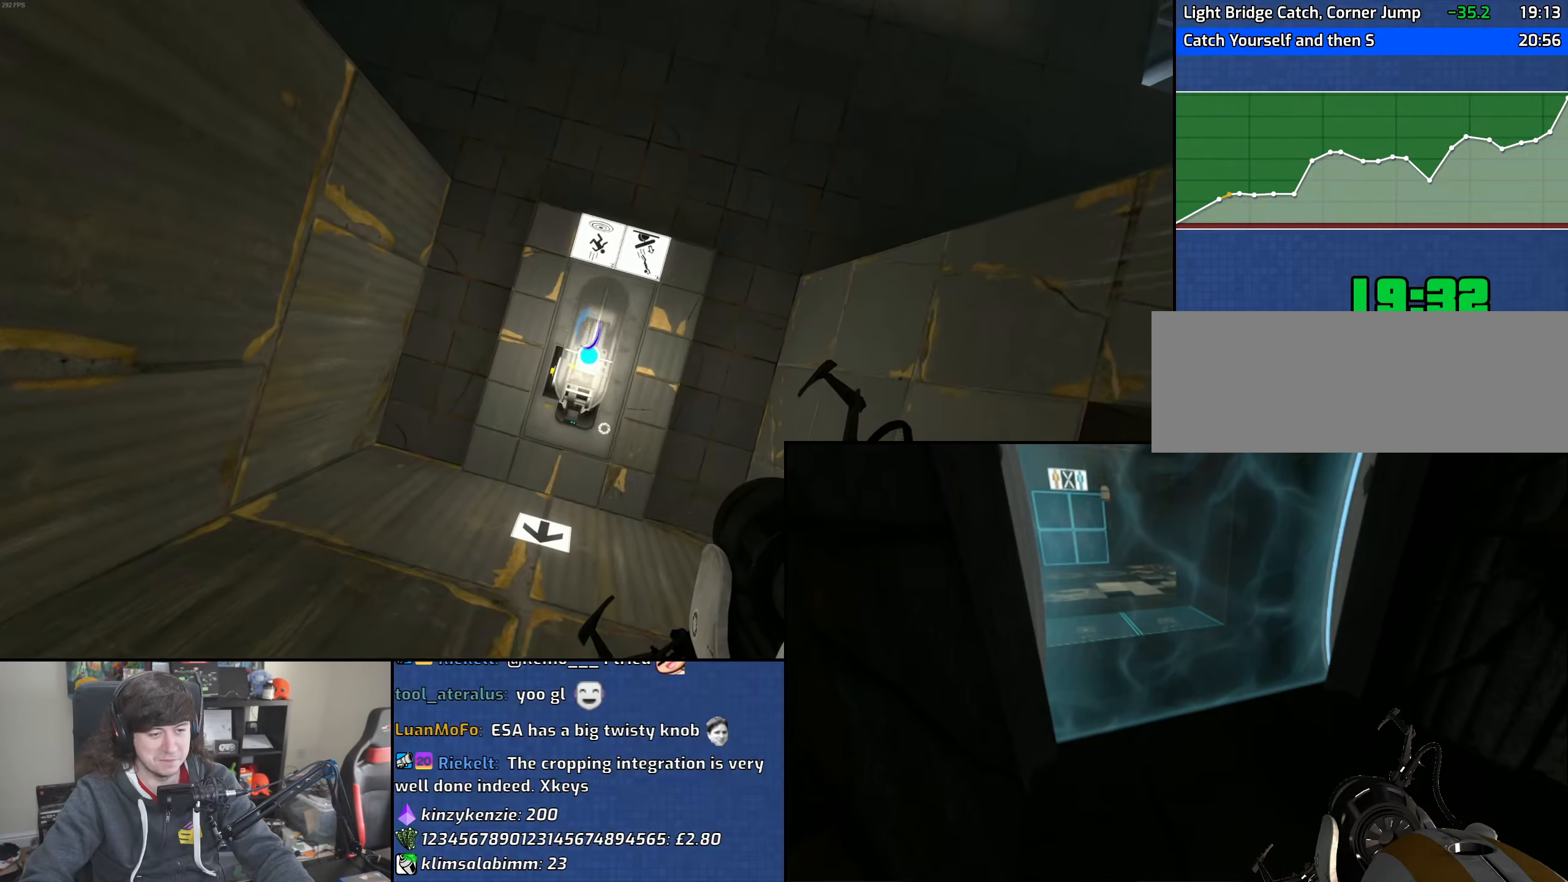
{"keys": [], "mouse": [], "events": [[50, "a", "down"], [133, "a", "up"], [433, "d", "down"], [500, "d", "up"]]}
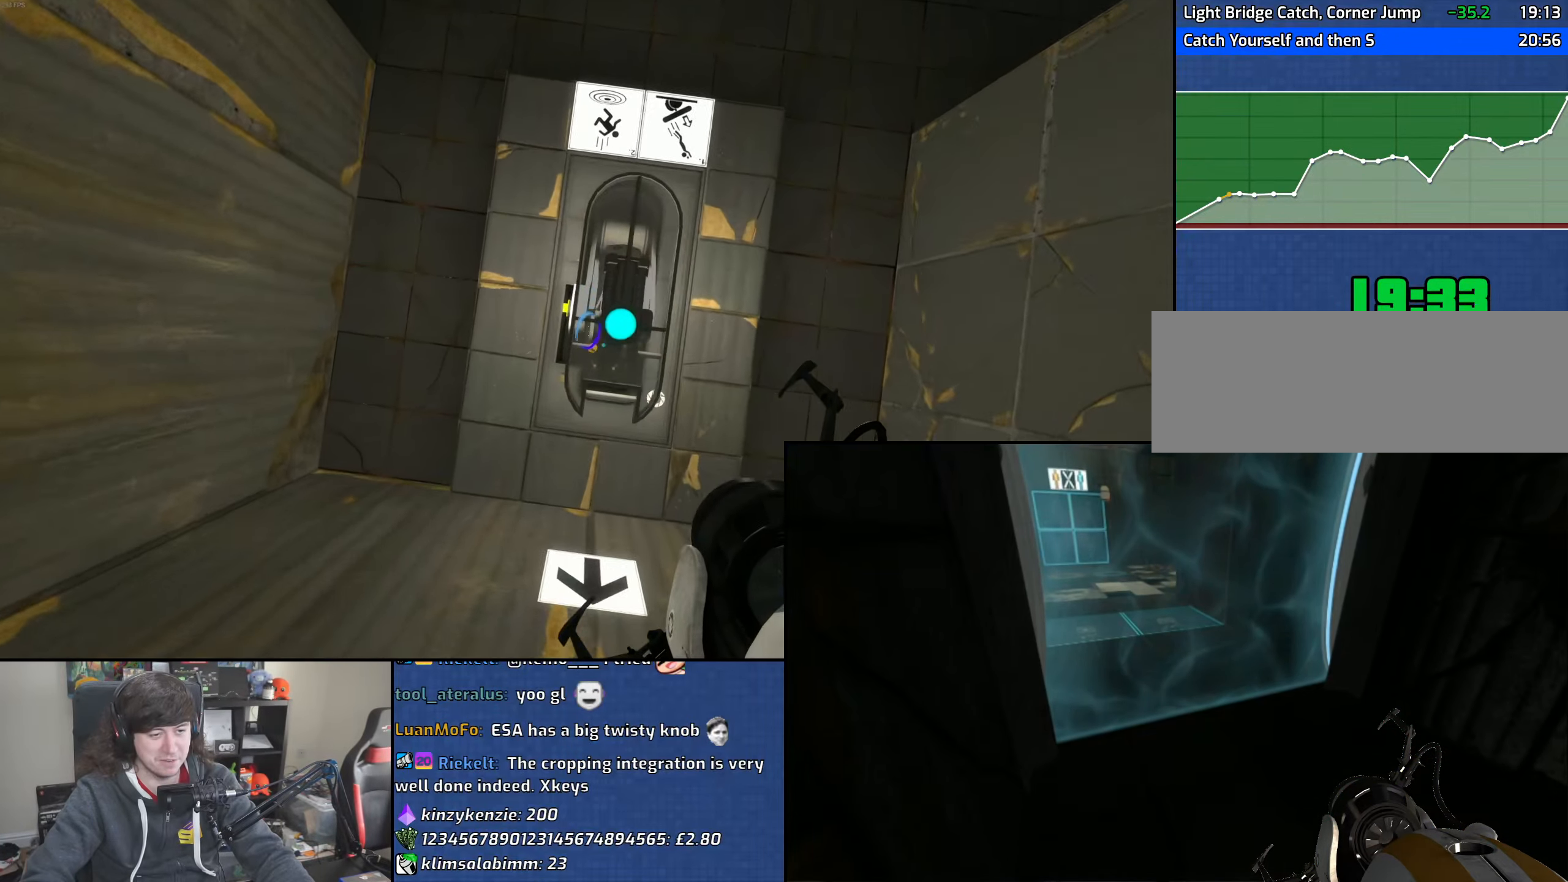
{"keys": [], "mouse": [], "events": [[466, "w", "down"], [483, "w", "up"]]}
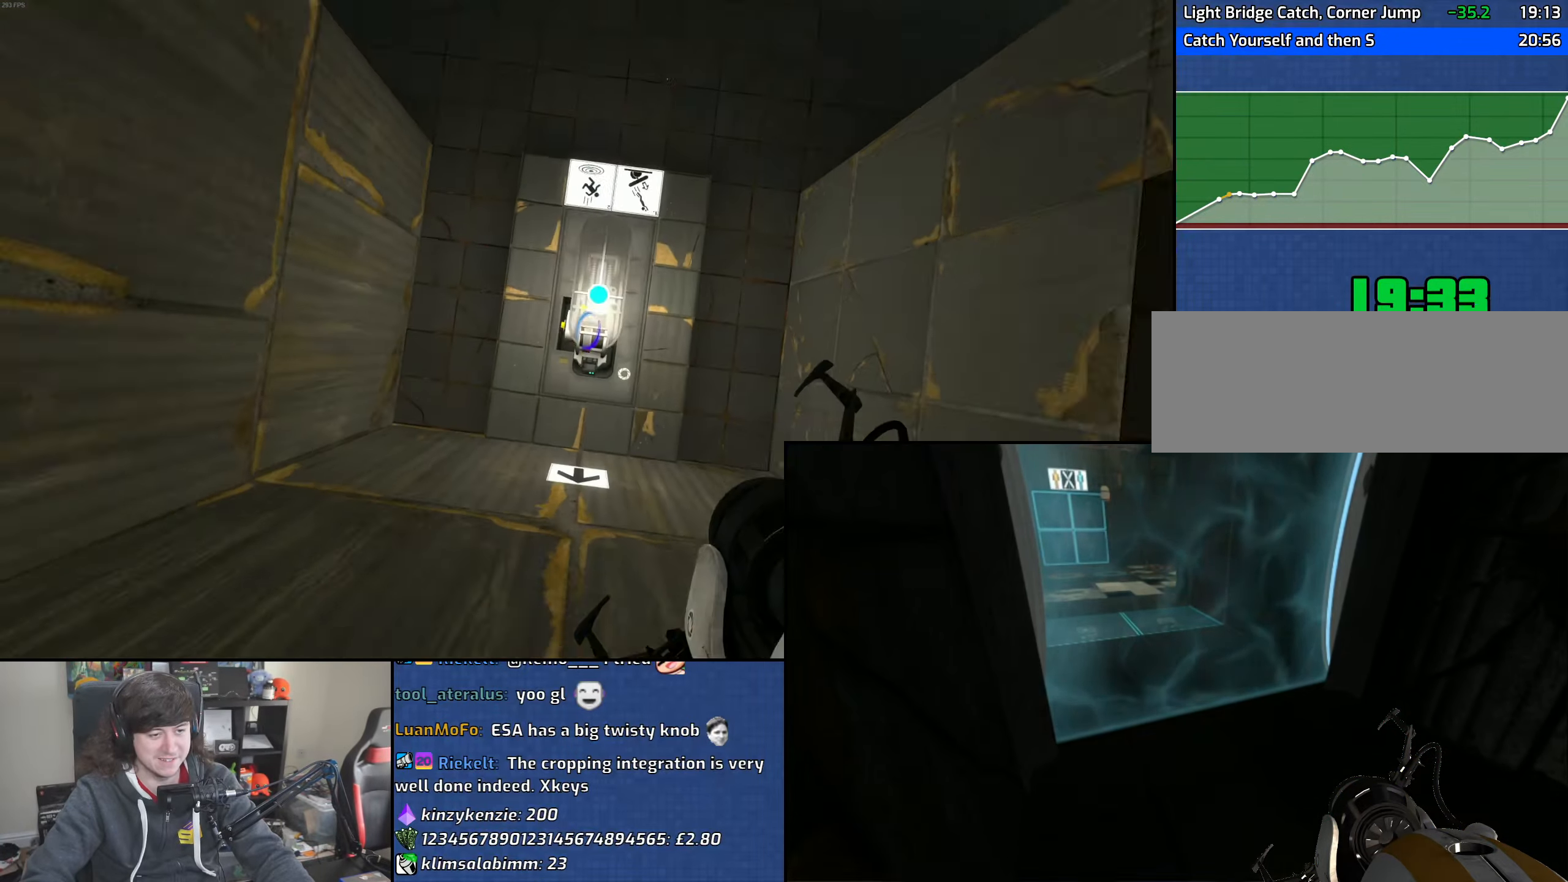
{"keys": [], "mouse": [], "events": [[383, "a", "down"], [450, "a", "up"]]}
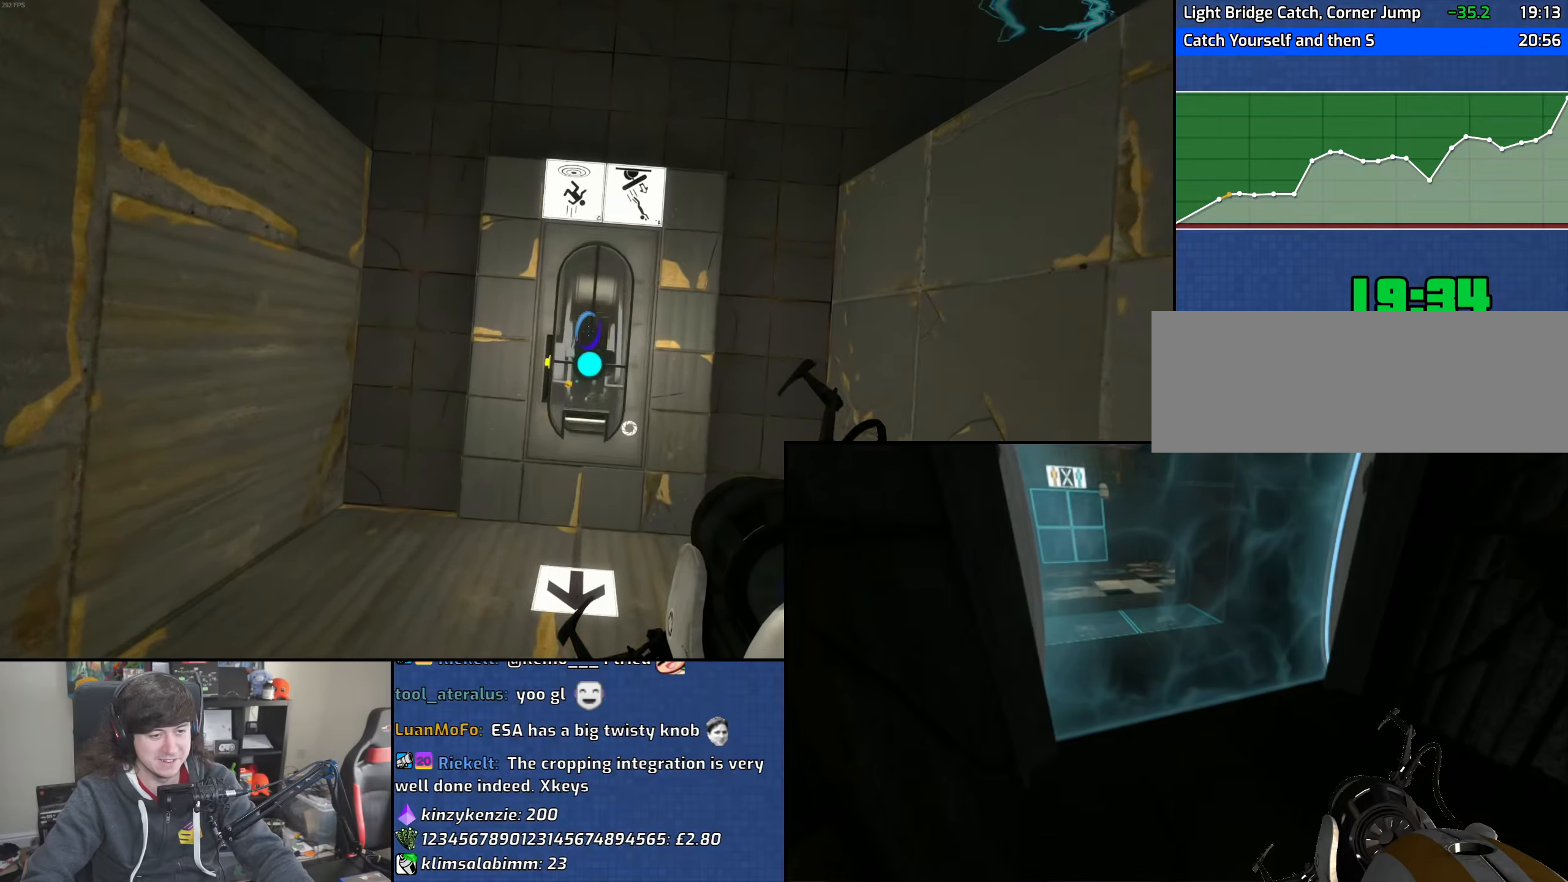
{"keys": [], "mouse": [], "events": [[183, "d", "down"], [233, "d", "up"]]}
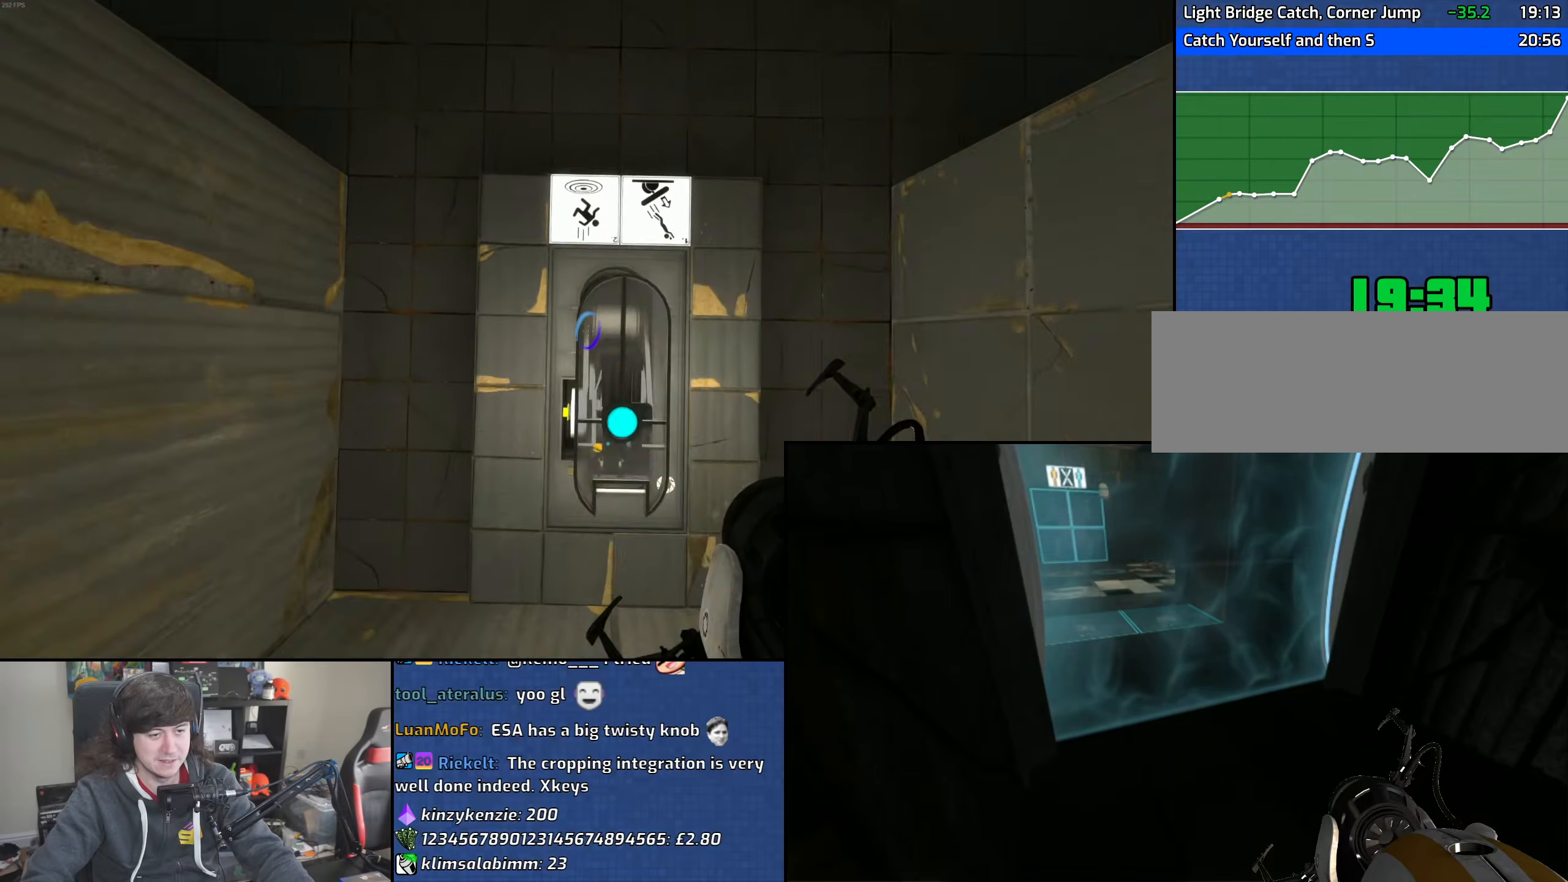
{"keys": [], "mouse": [], "events": [[250, "a", "down"], [316, "a", "up"]]}
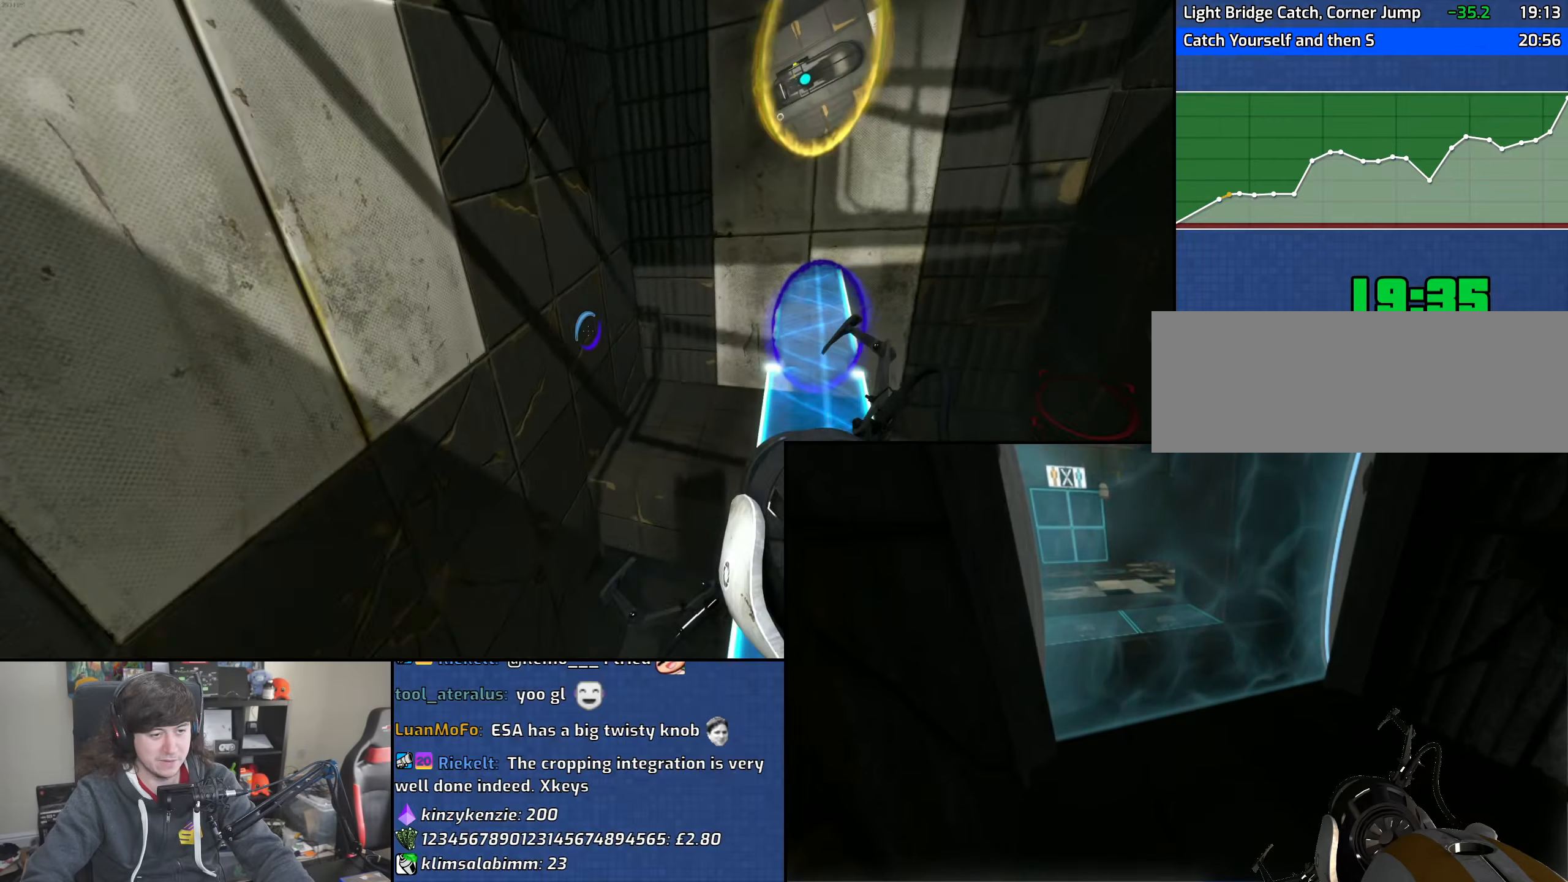
{"keys": [], "mouse": [], "events": []}
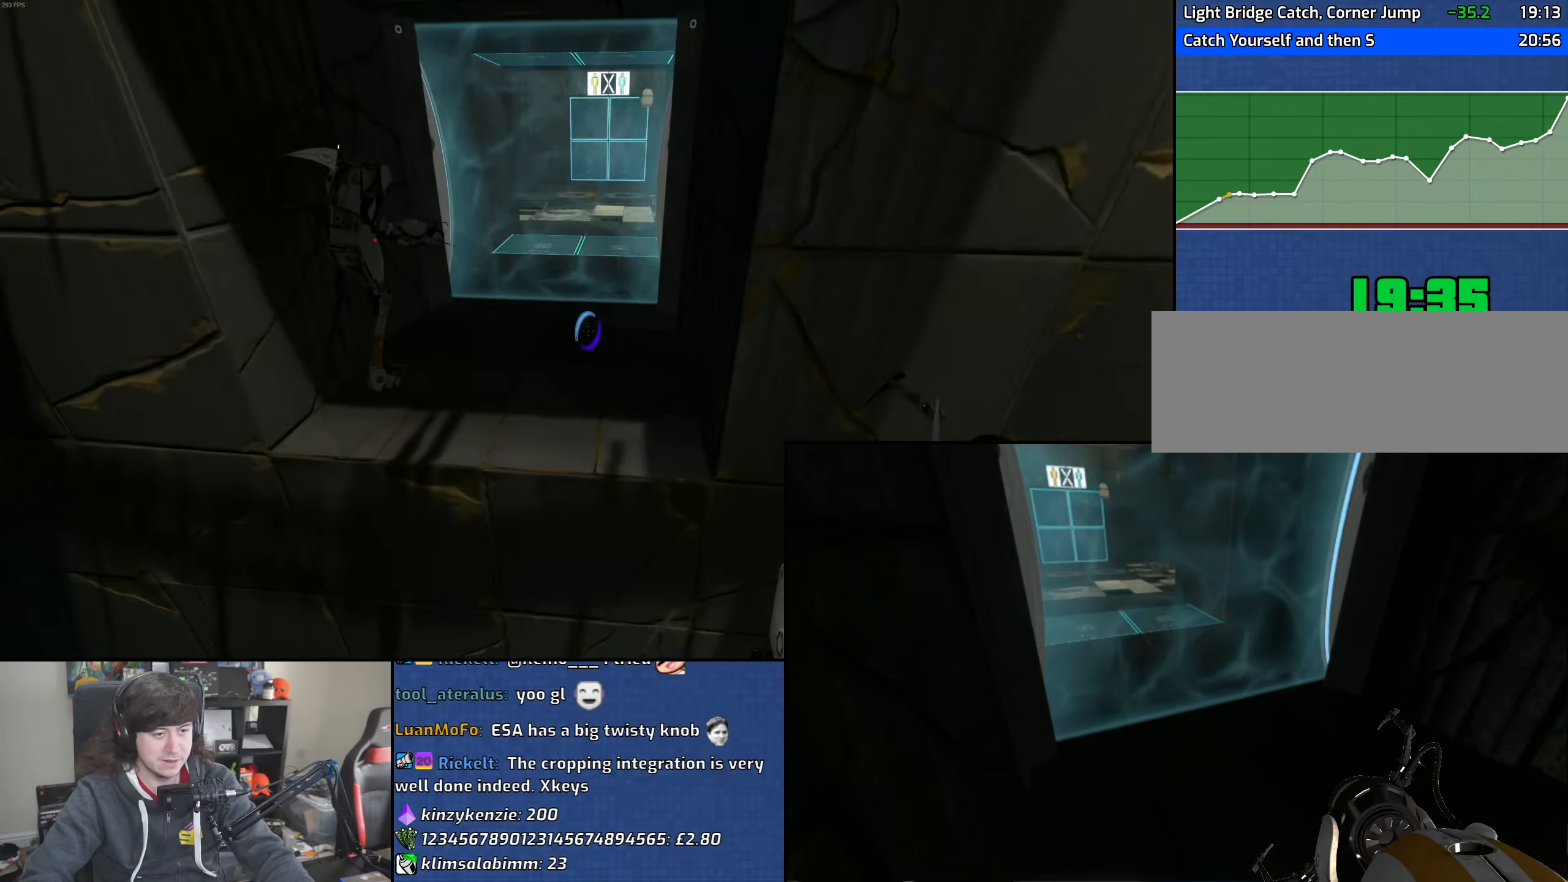
{"keys": ["a", "w"], "mouse": ["wheel"], "events": [[83, "d", "down"], [233, "w", "down"], [266, "d", "up"], [316, "mouse_wheel", "down"], [333, "a", "down"]]}
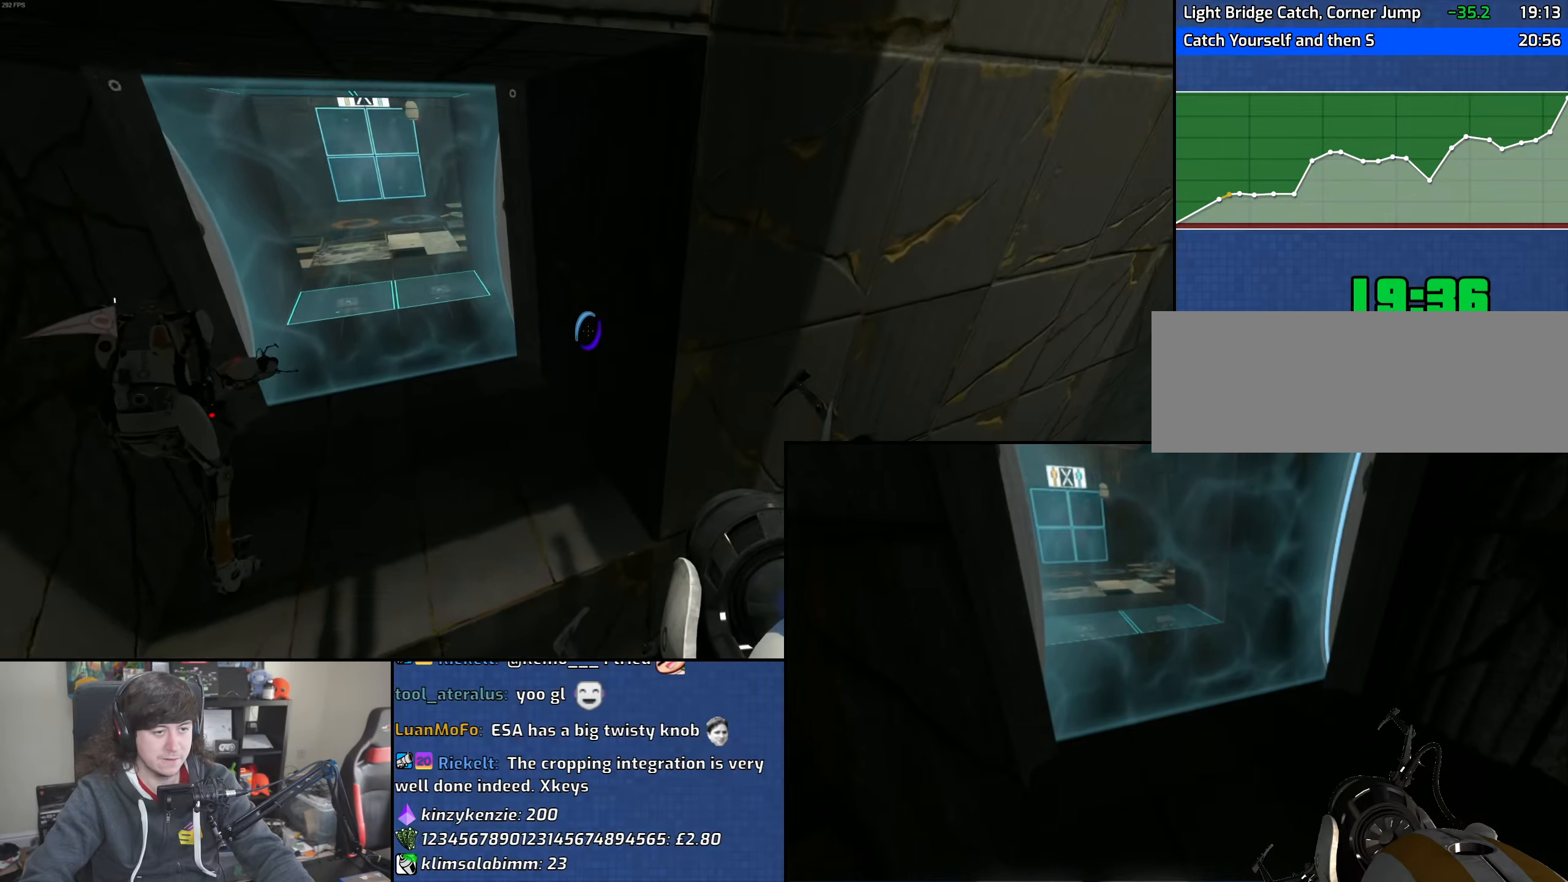
{"keys": ["a", "w"], "mouse": [], "events": [[16, "w", "up"], [66, "mouse_wheel", "up"], [133, "w", "down"]]}
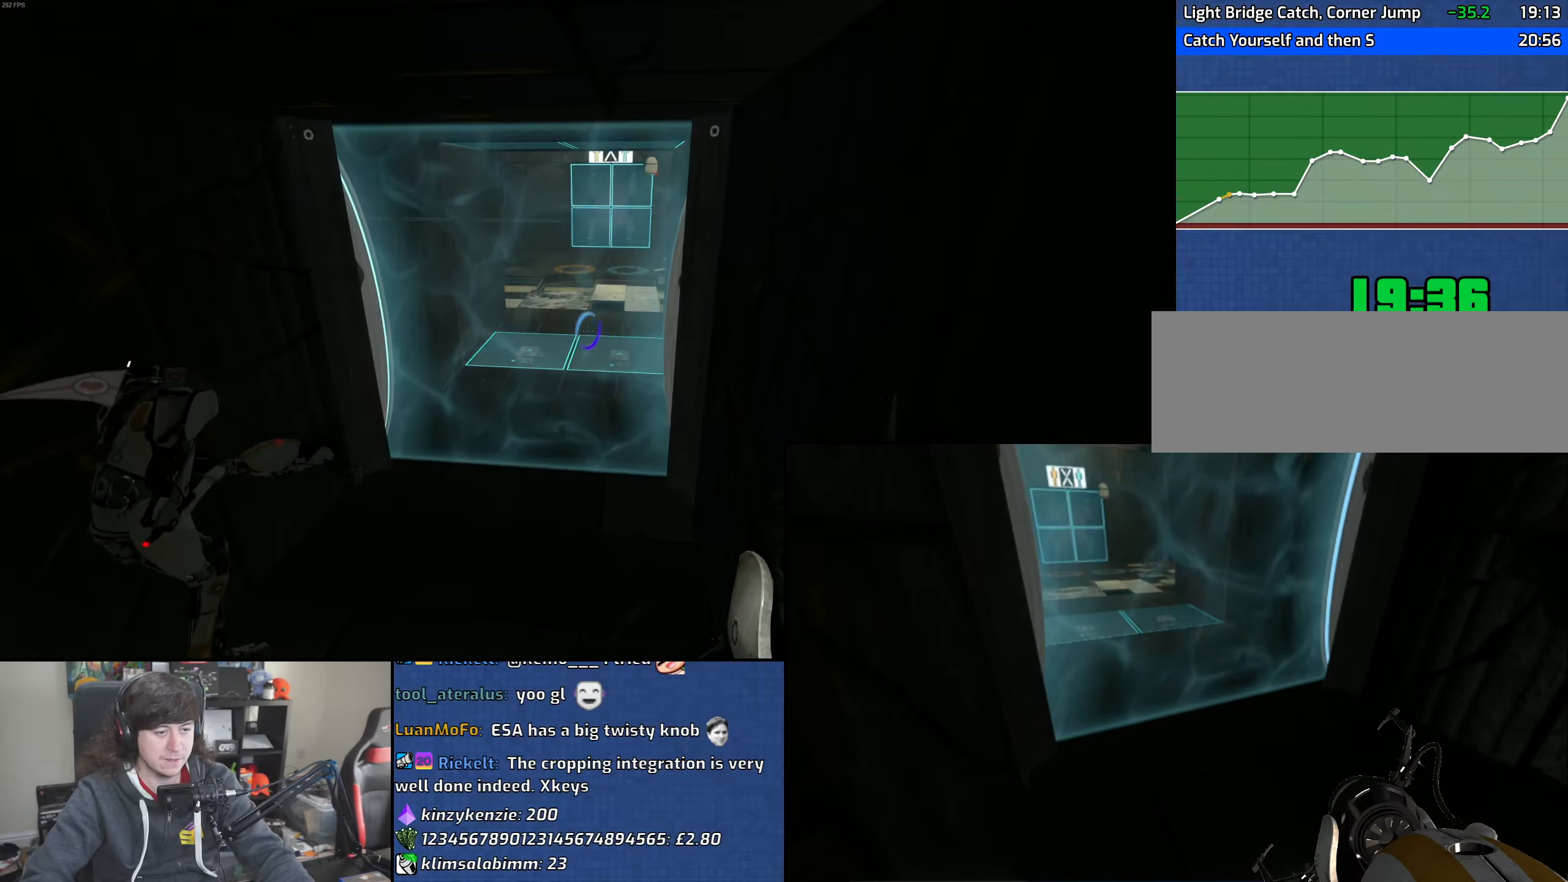
{"keys": ["a"], "mouse": ["wheel"], "events": [[16, "a", "up"], [166, "d", "down"], [283, "a", "down"], [300, "d", "up"], [333, "mouse_wheel", "down"], [350, "w", "up"]]}
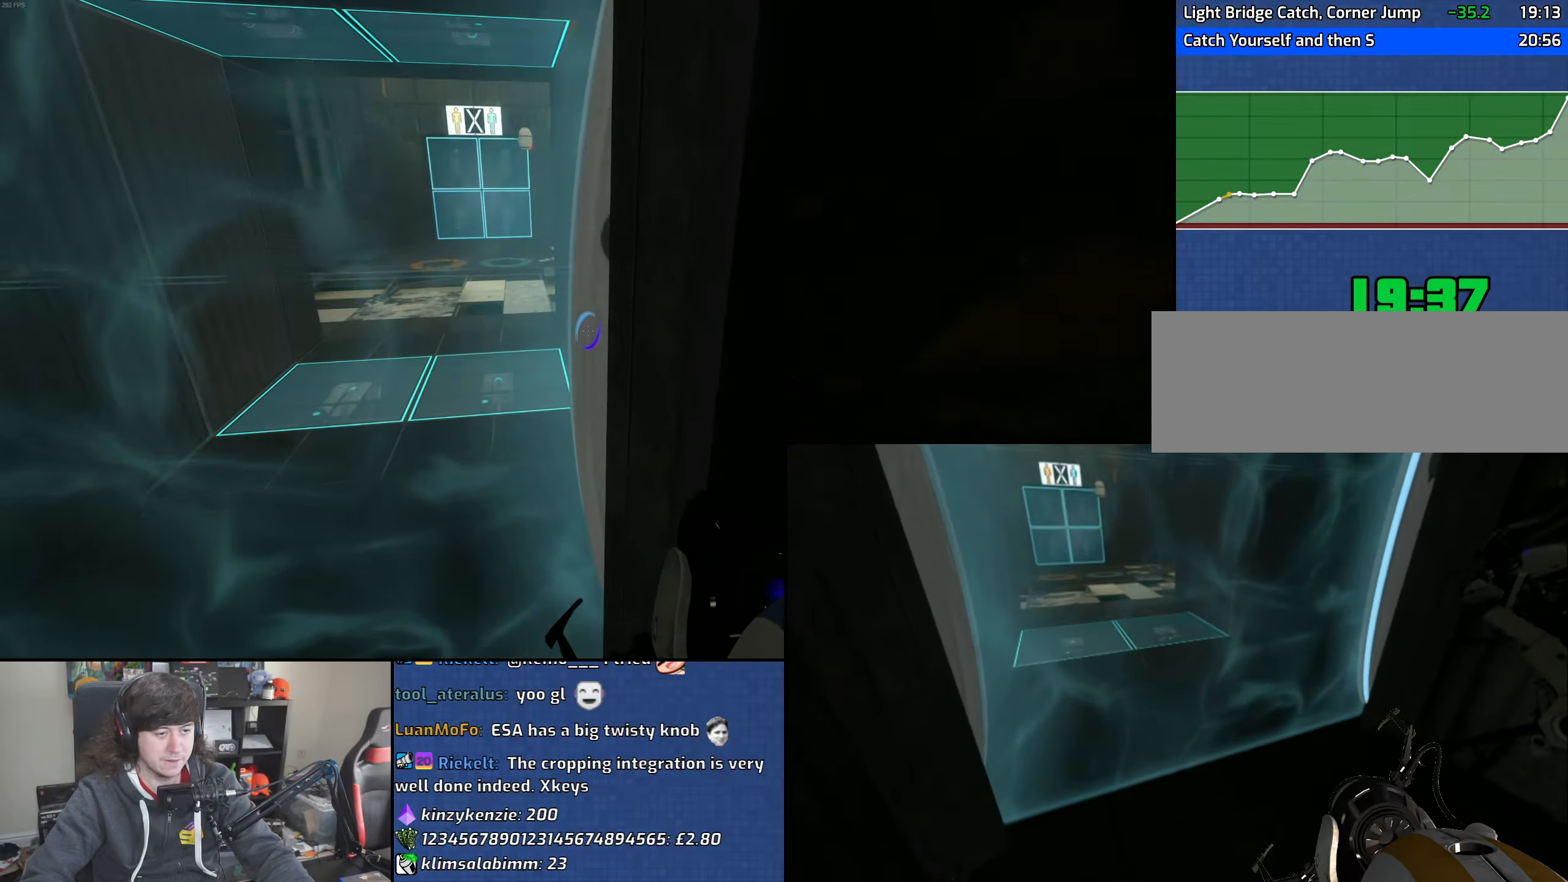
{"keys": ["d"], "mouse": [], "events": [[116, "mouse_wheel", "up"], [316, "d", "down"], [366, "a", "up"]]}
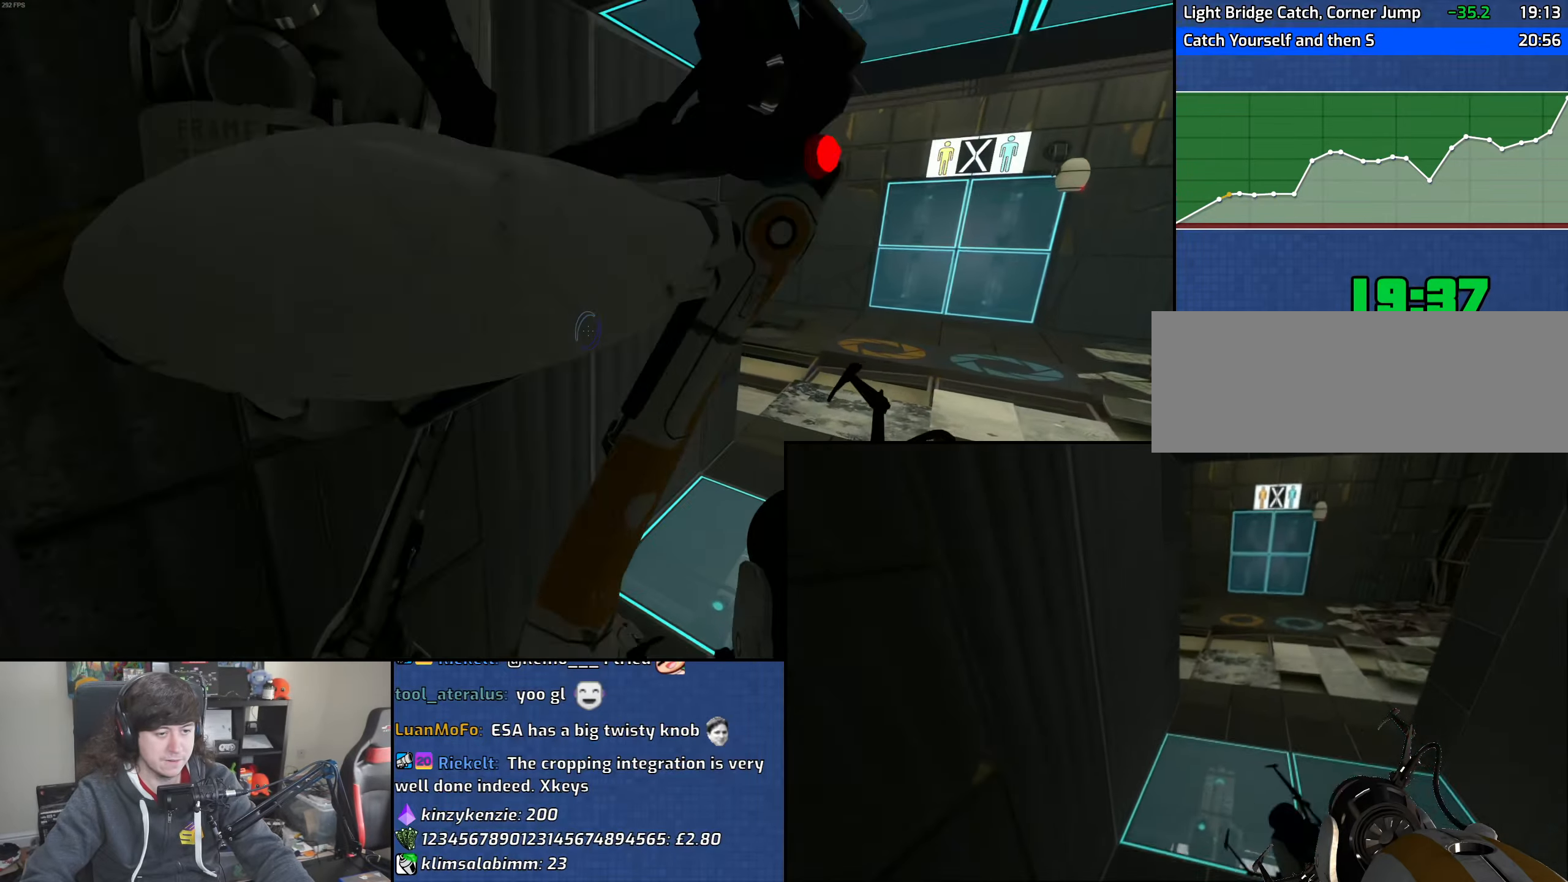
{"keys": ["d"], "mouse": [], "events": [[66, "mouse_wheel", "down"], [416, "mouse_wheel", "up"]]}
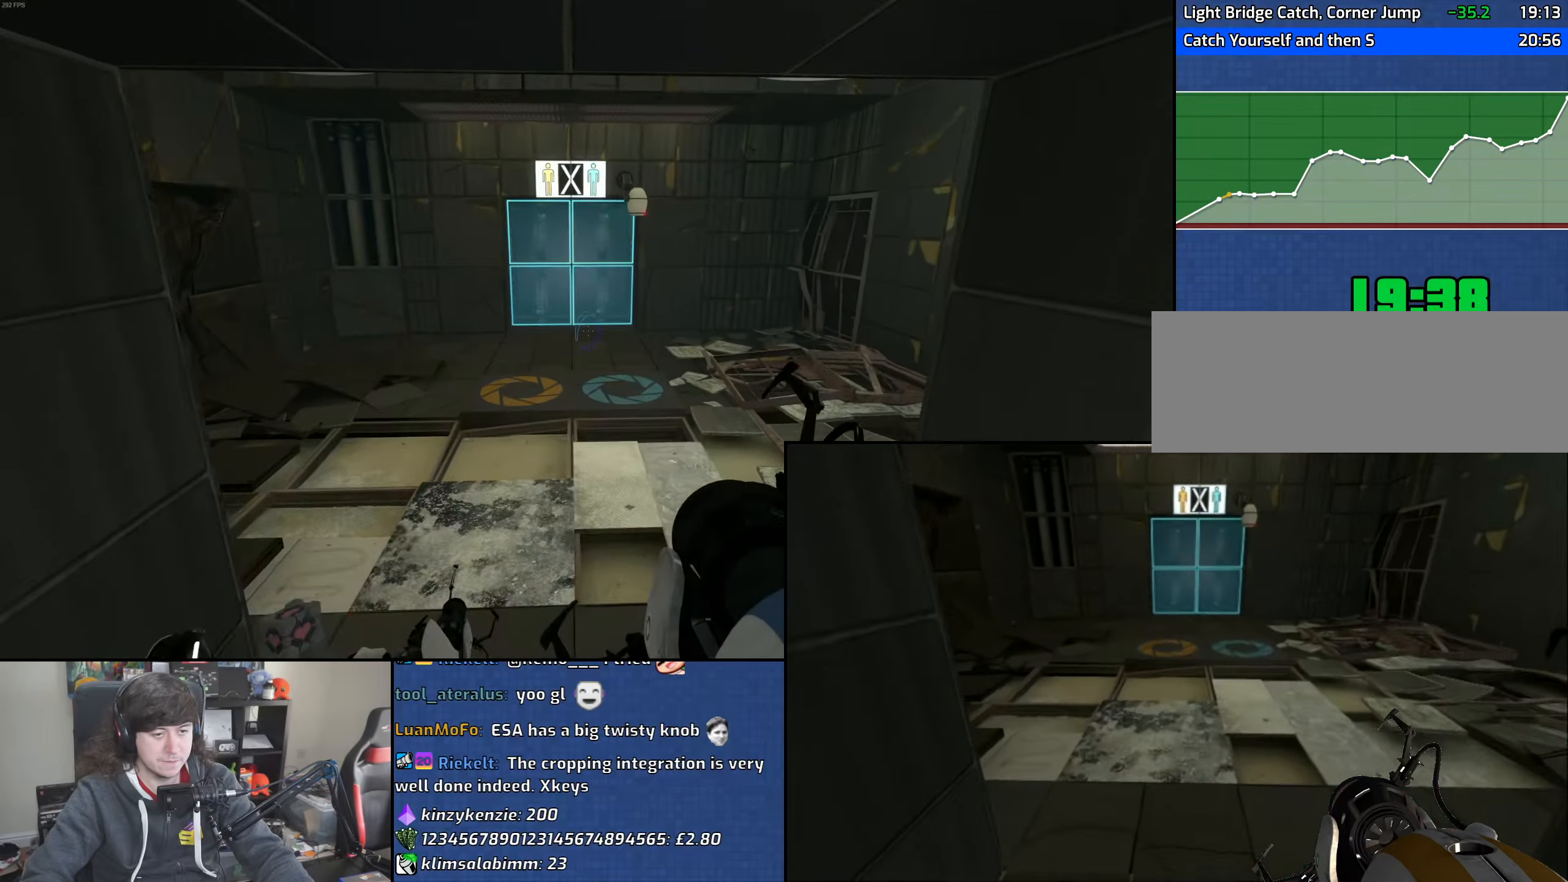
{"keys": ["a"], "mouse": ["wheel"], "events": [[216, "a", "down"], [250, "d", "up"], [383, "mouse_wheel", "down"]]}
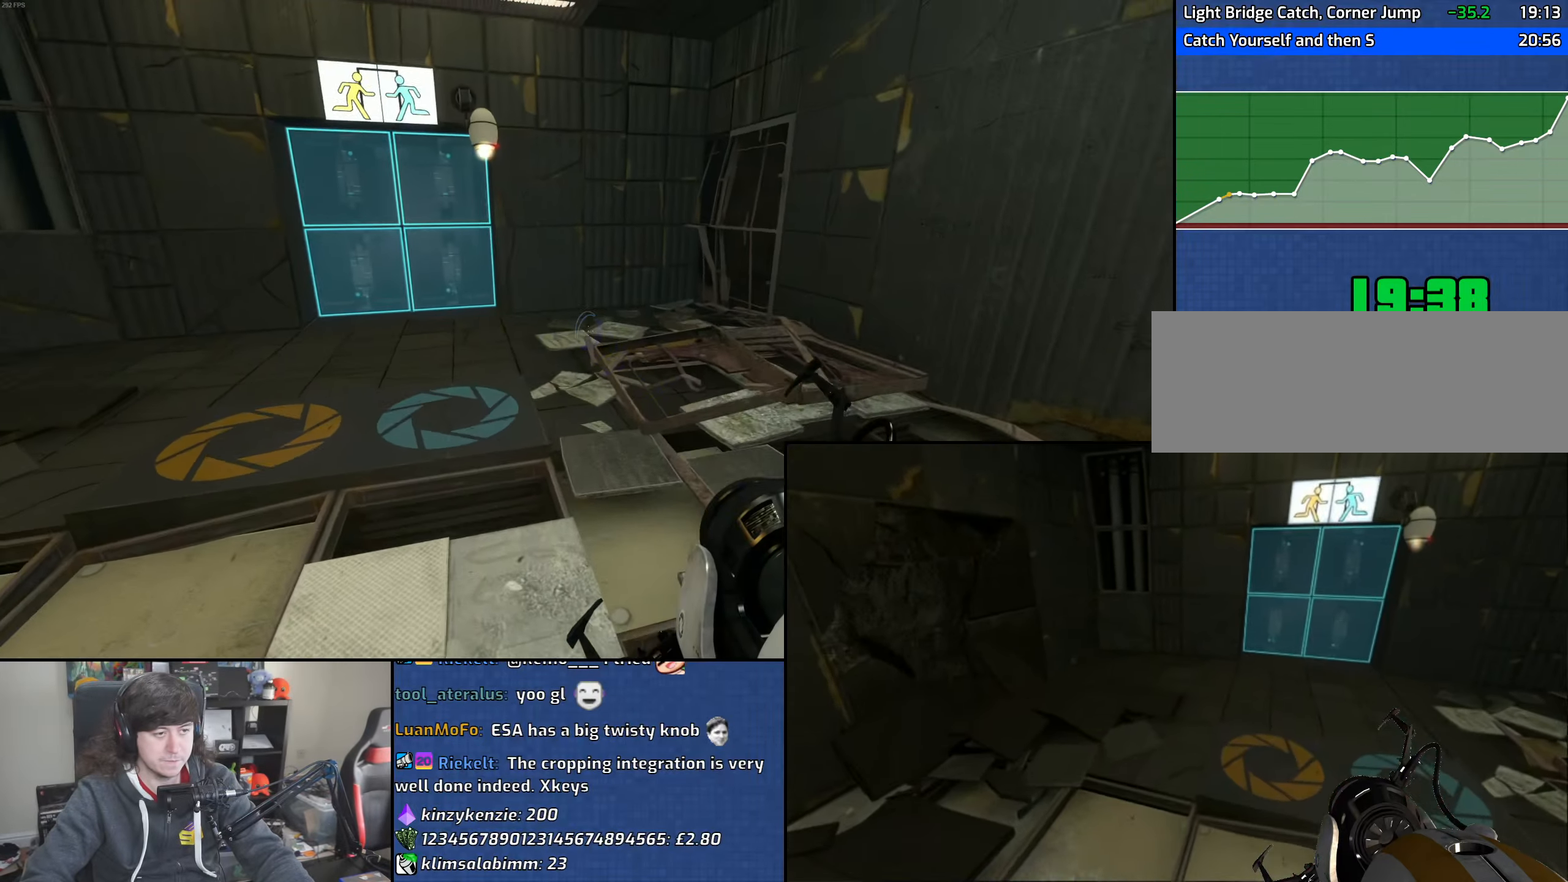
{"keys": ["d"], "mouse": [], "events": [[216, "a", "up"], [216, "d", "down"], [233, "mouse_wheel", "up"]]}
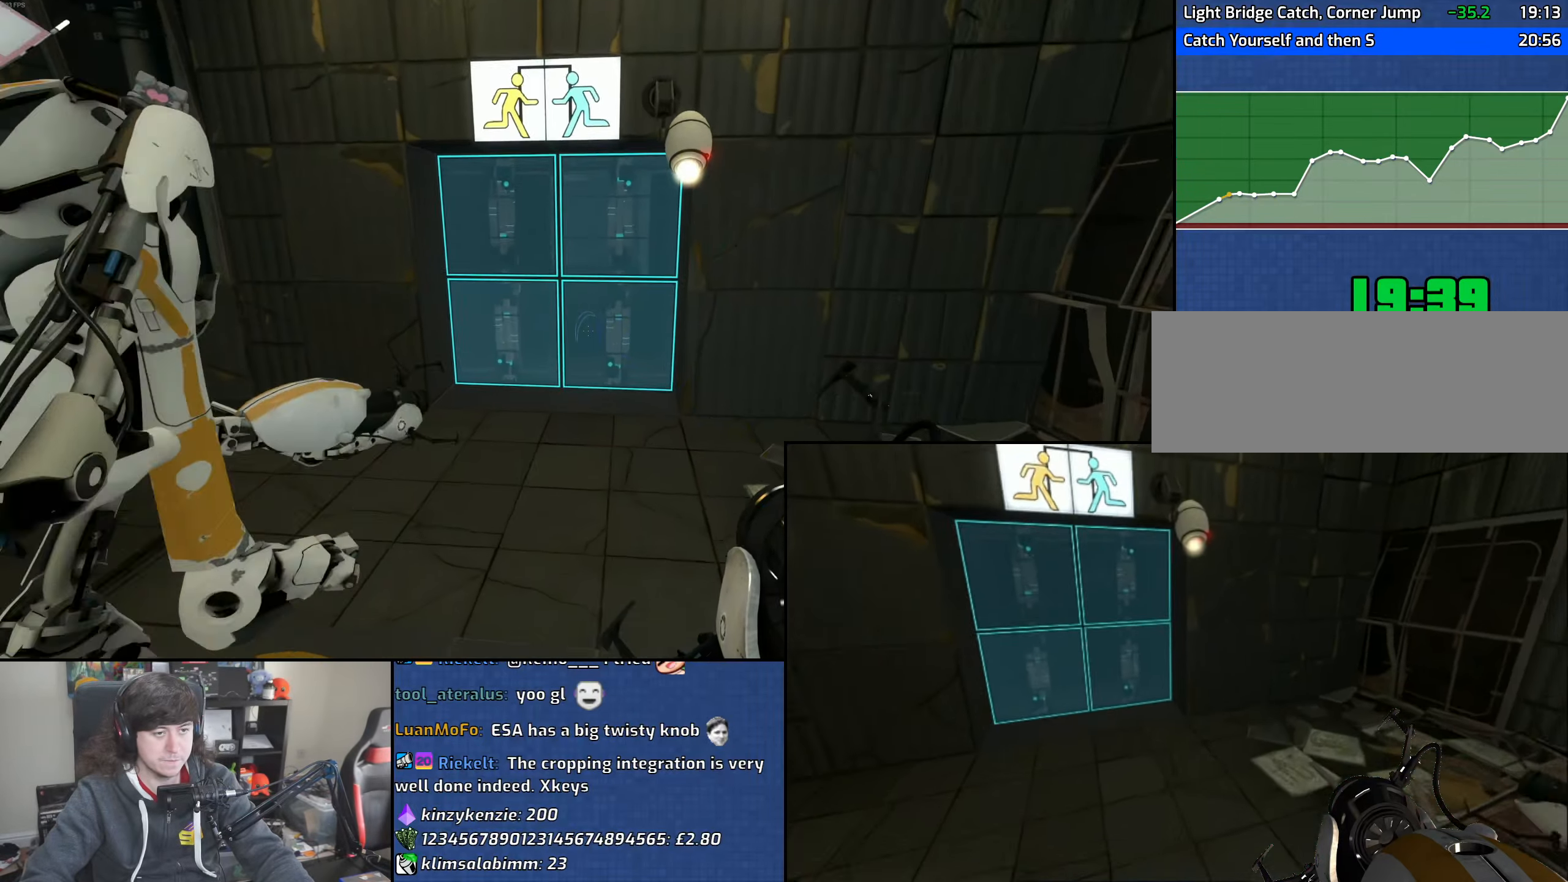
{"keys": ["a", "w"], "mouse": [], "events": [[100, "a", "down"], [100, "d", "up"], [333, "w", "down"]]}
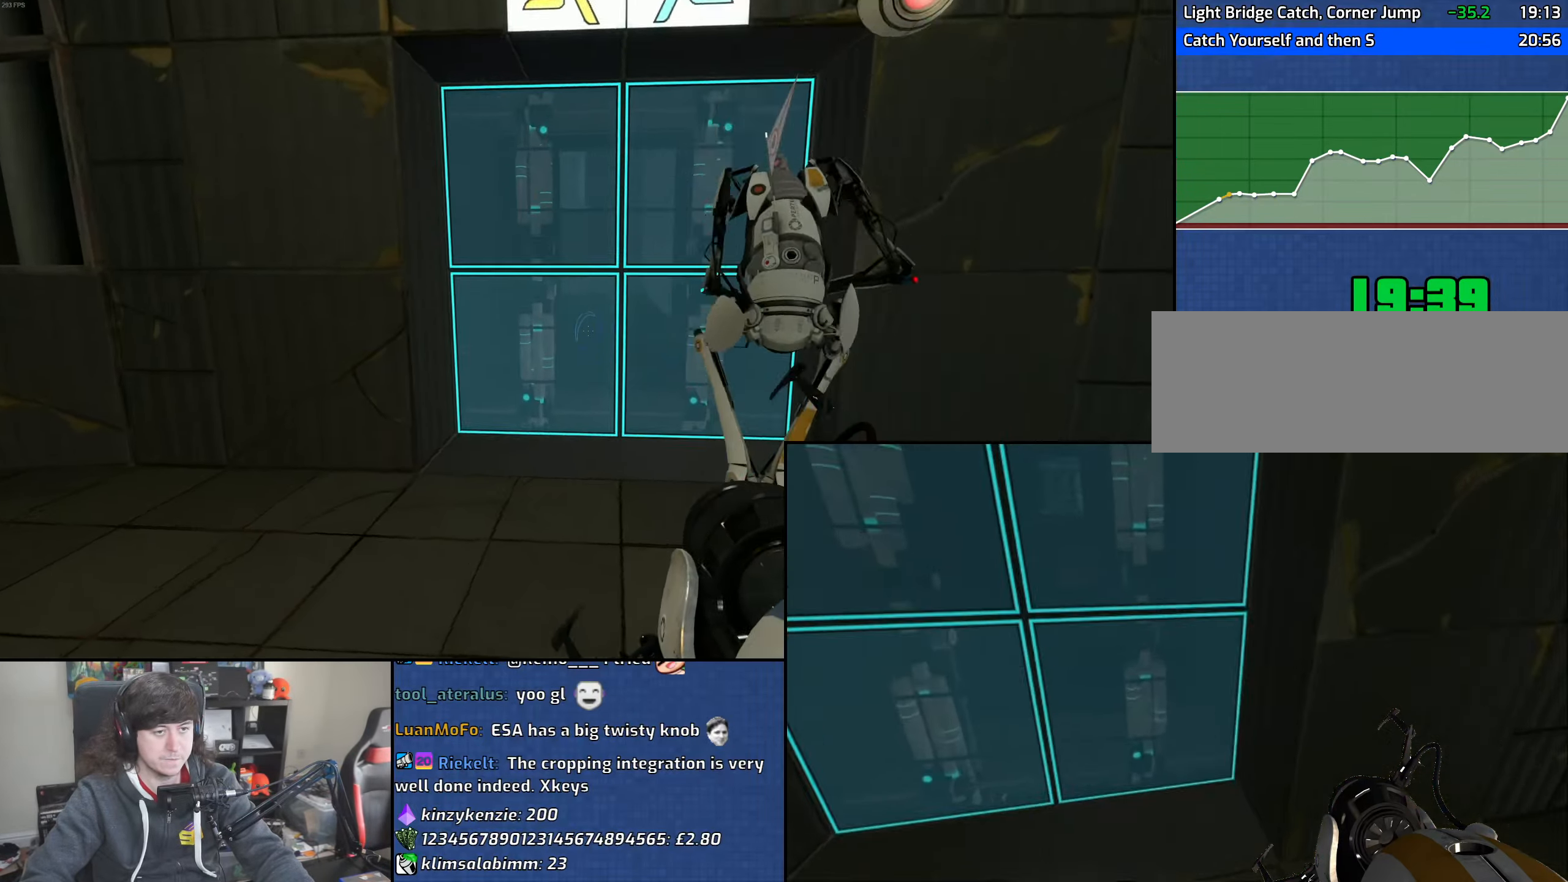
{"keys": ["w"], "mouse": [], "events": [[83, "a", "up"], [266, "d", "down"], [316, "d", "up"]]}
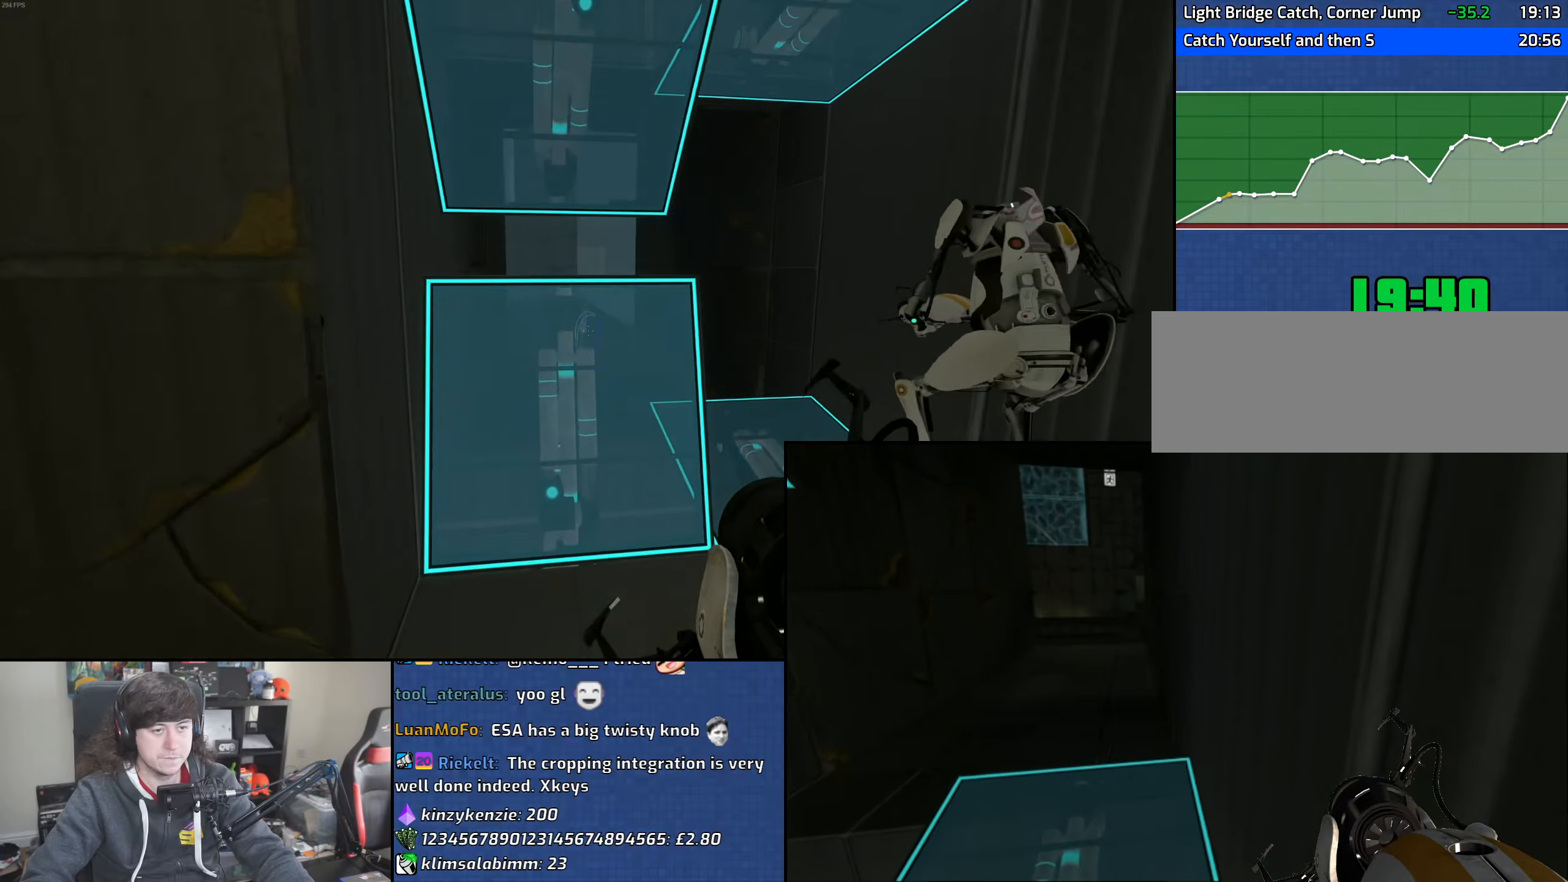
{"keys": ["a", "w"], "mouse": [], "events": [[166, "a", "down"]]}
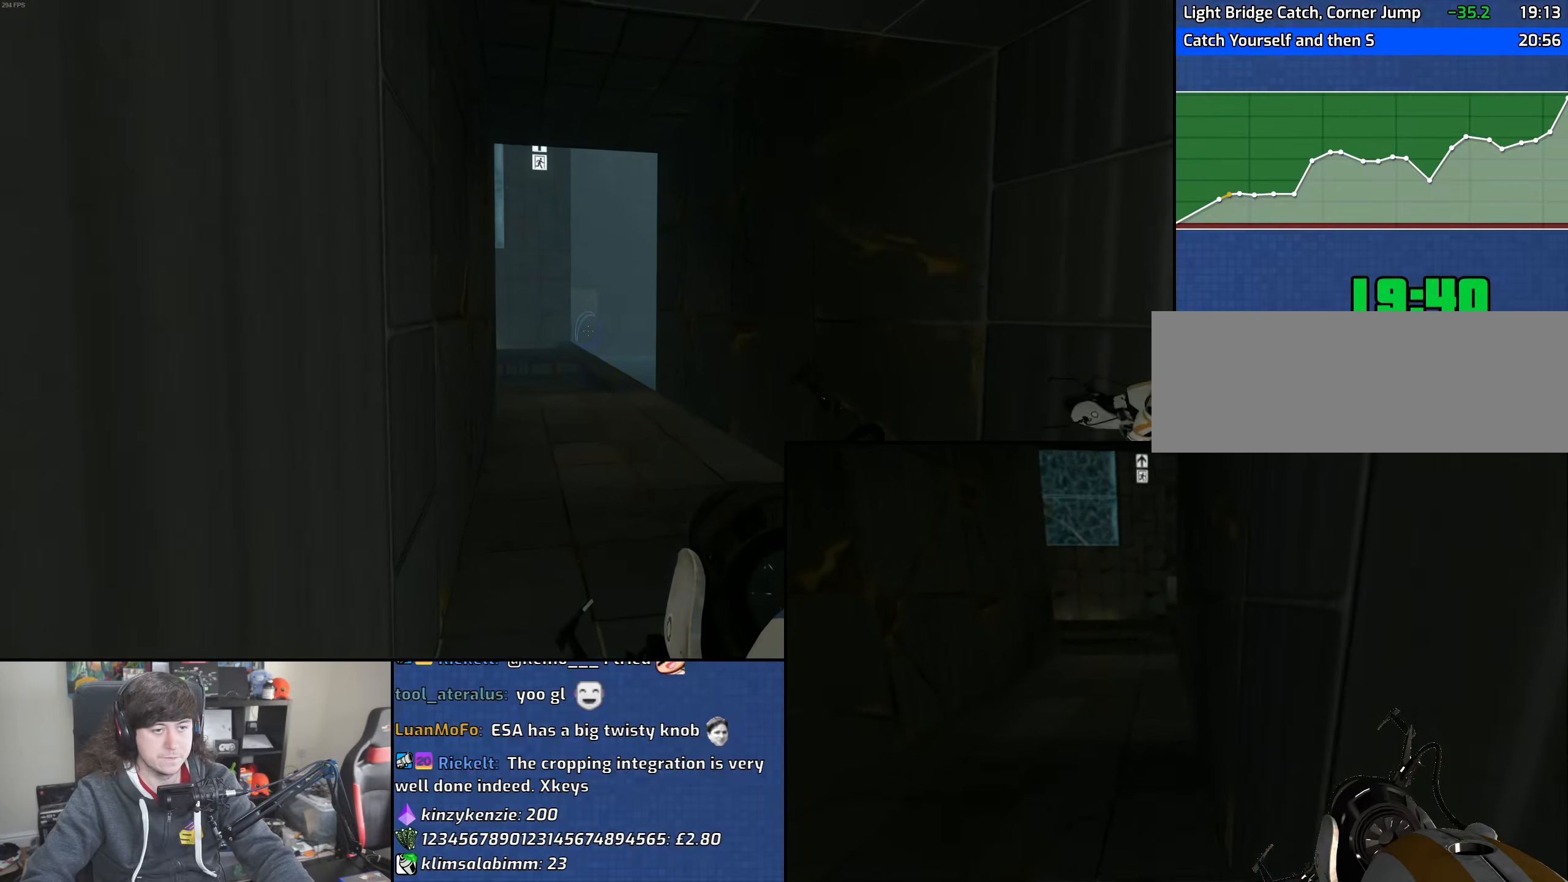
{"keys": ["a", "w"], "mouse": [], "events": [[166, "a", "up"], [183, "d", "down"], [416, "d", "up"], [433, "a", "down"]]}
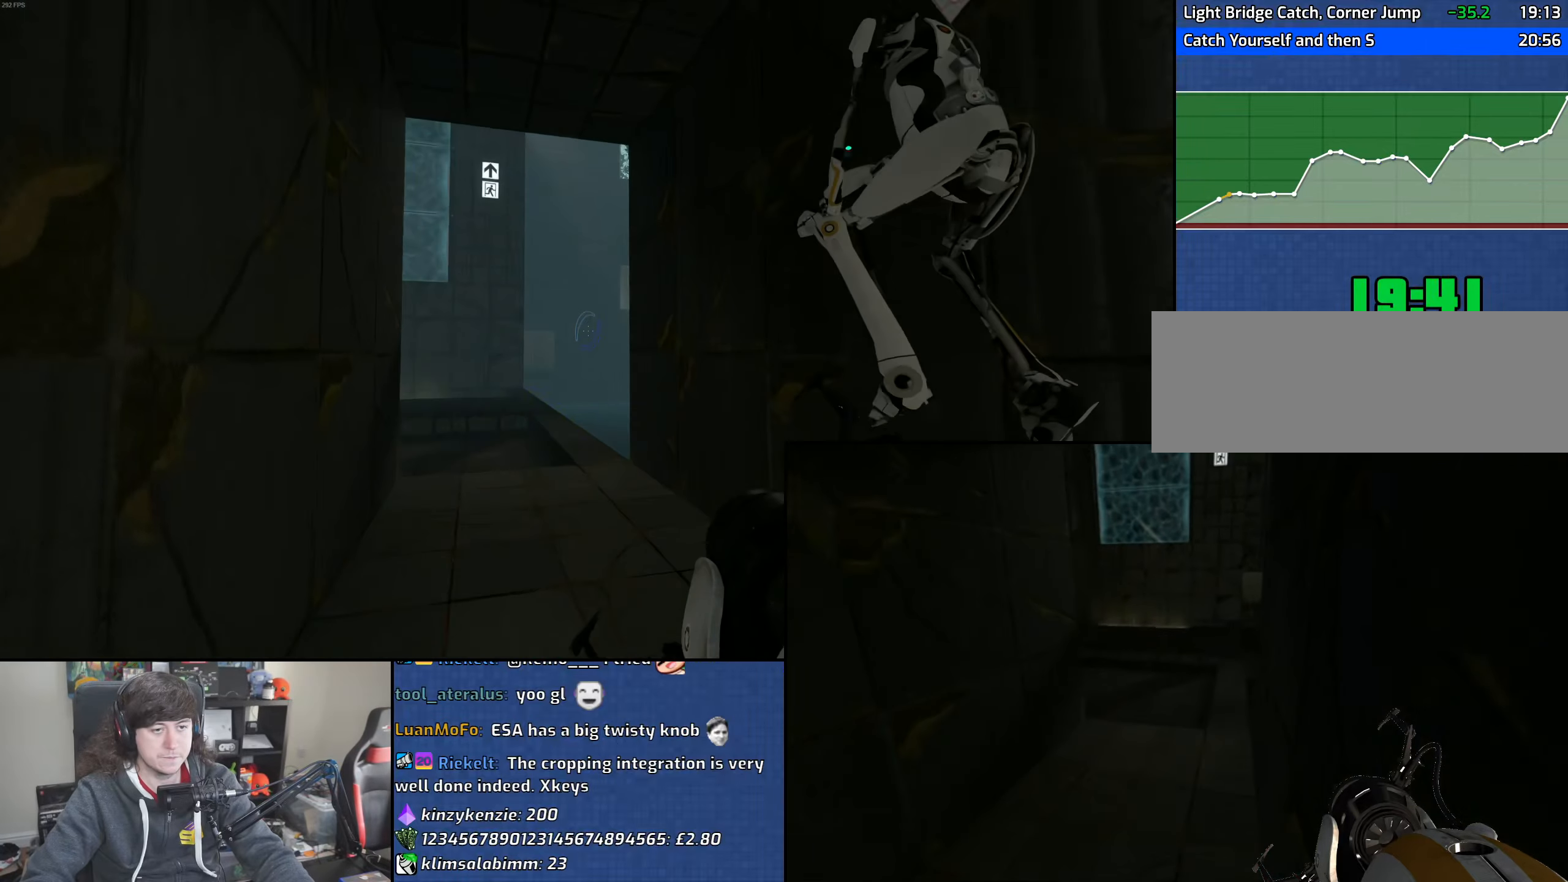
{"keys": ["w"], "mouse": ["left"], "events": [[50, "w", "up"], [83, "w", "down"], [366, "a", "up"], [416, "mouse_left", "down"]]}
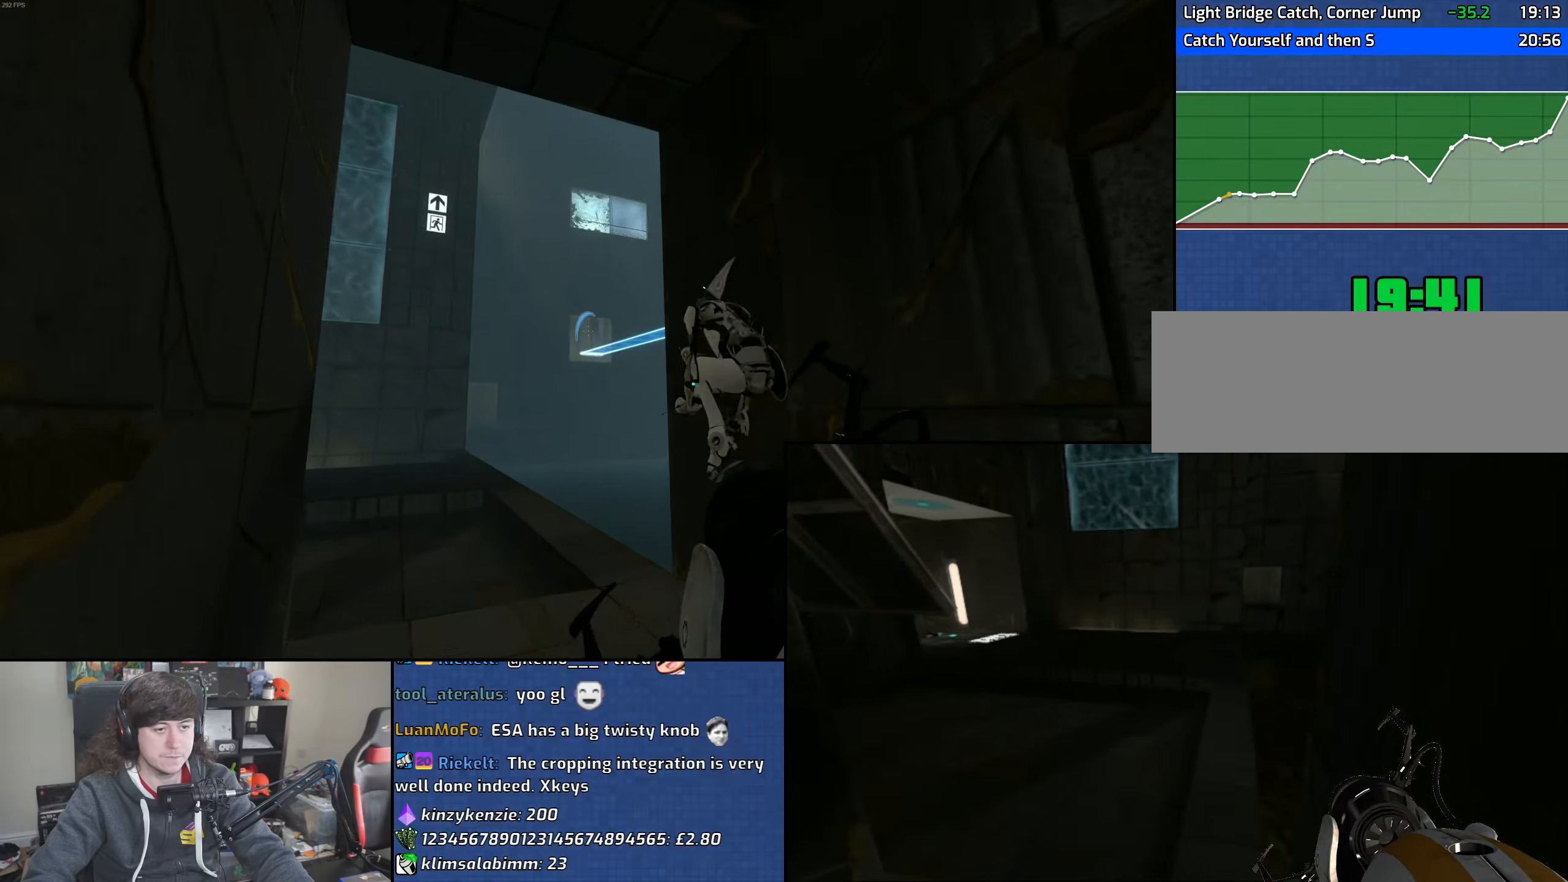
{"keys": ["d", "w"], "mouse": [], "events": [[33, "d", "down"], [50, "mouse_left", "up"]]}
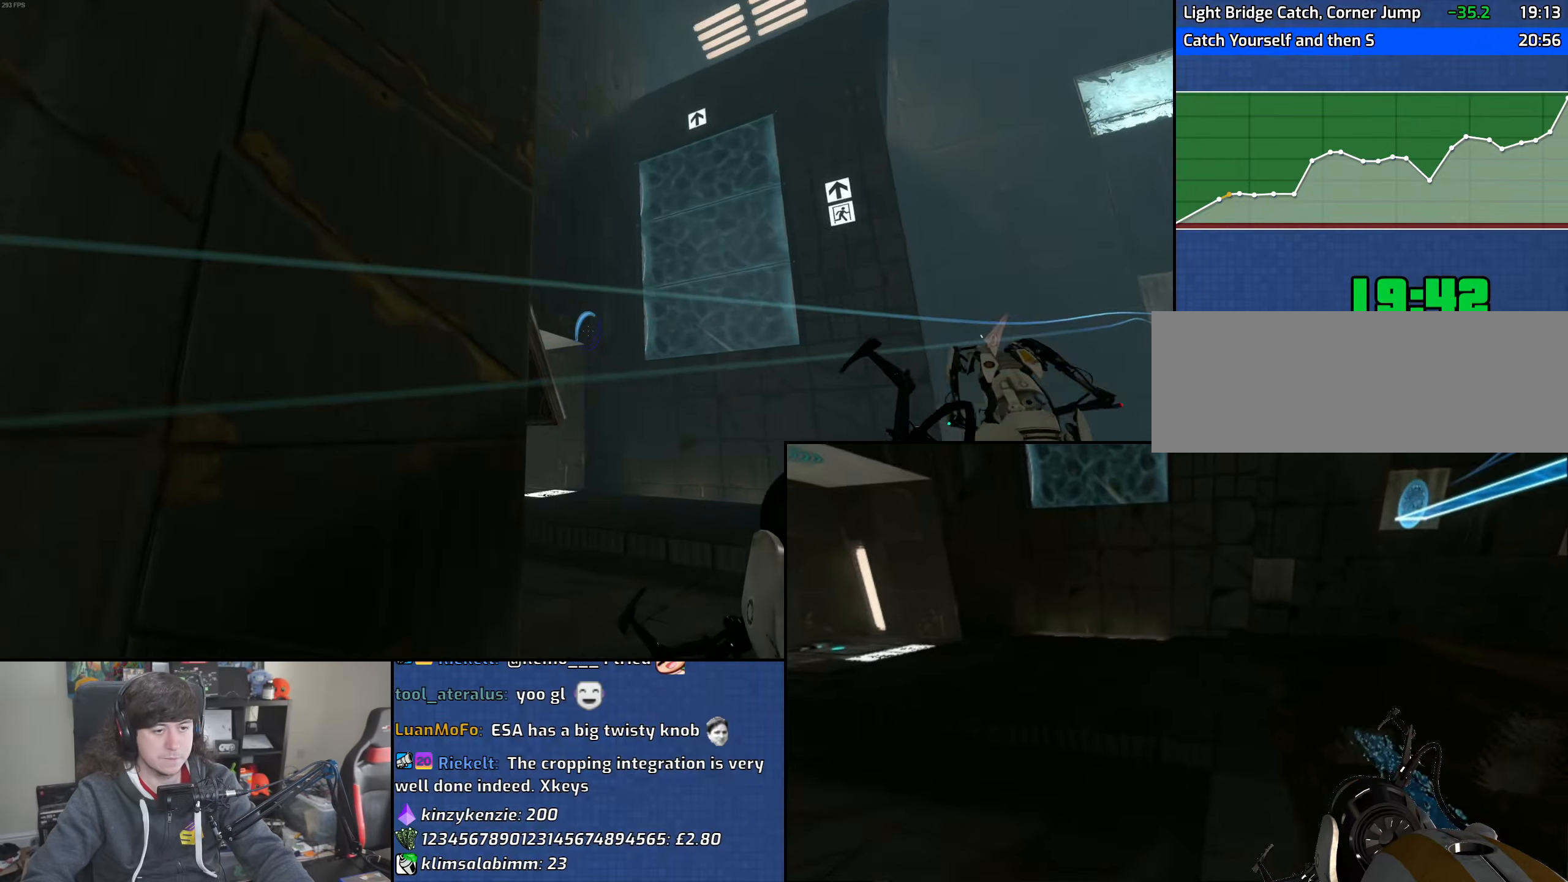
{"keys": [], "mouse": [], "events": [[133, "d", "up"], [233, "w", "up"], [333, "mouse_right", "down"], [433, "mouse_right", "up"]]}
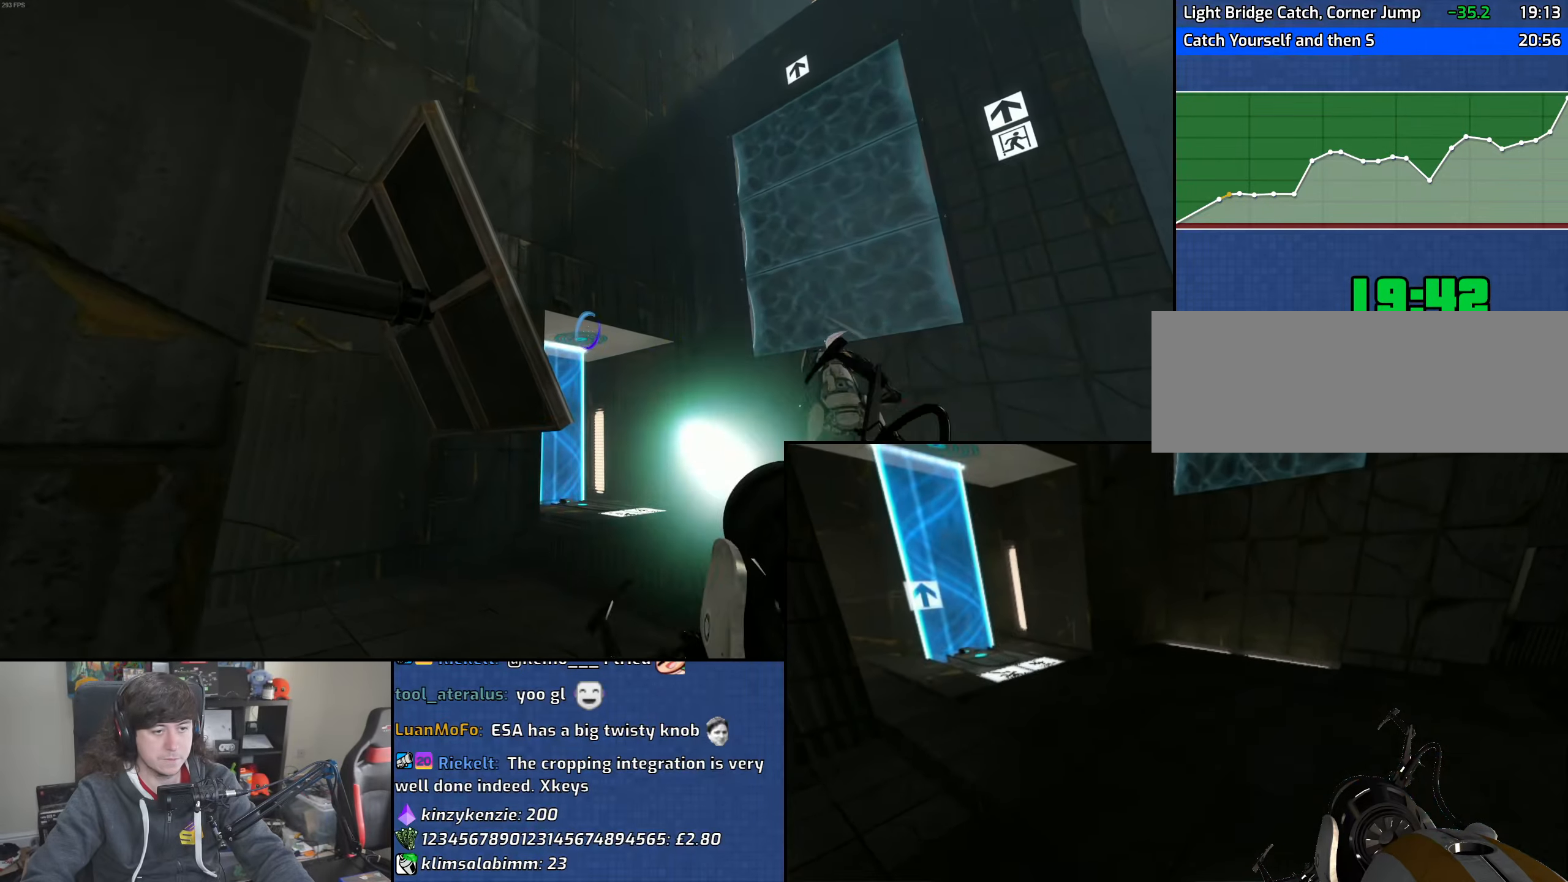
{"keys": [], "mouse": [], "events": [[233, "s", "down"], [483, "s", "up"]]}
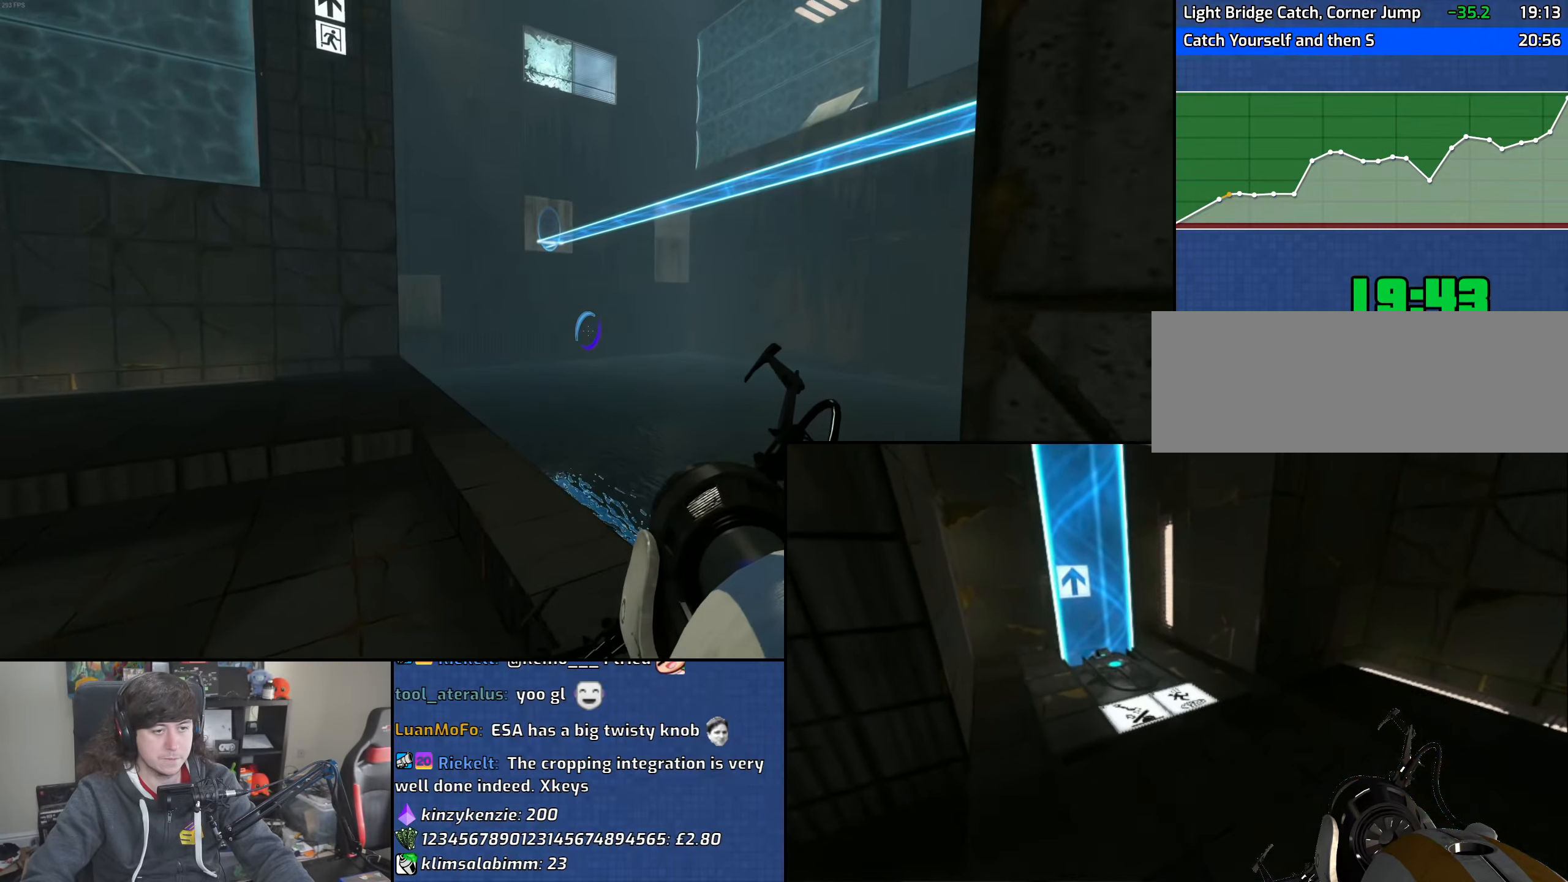
{"keys": [], "mouse": [], "events": [[150, "d", "down"], [233, "w", "down"], [466, "w", "up"], [500, "d", "up"]]}
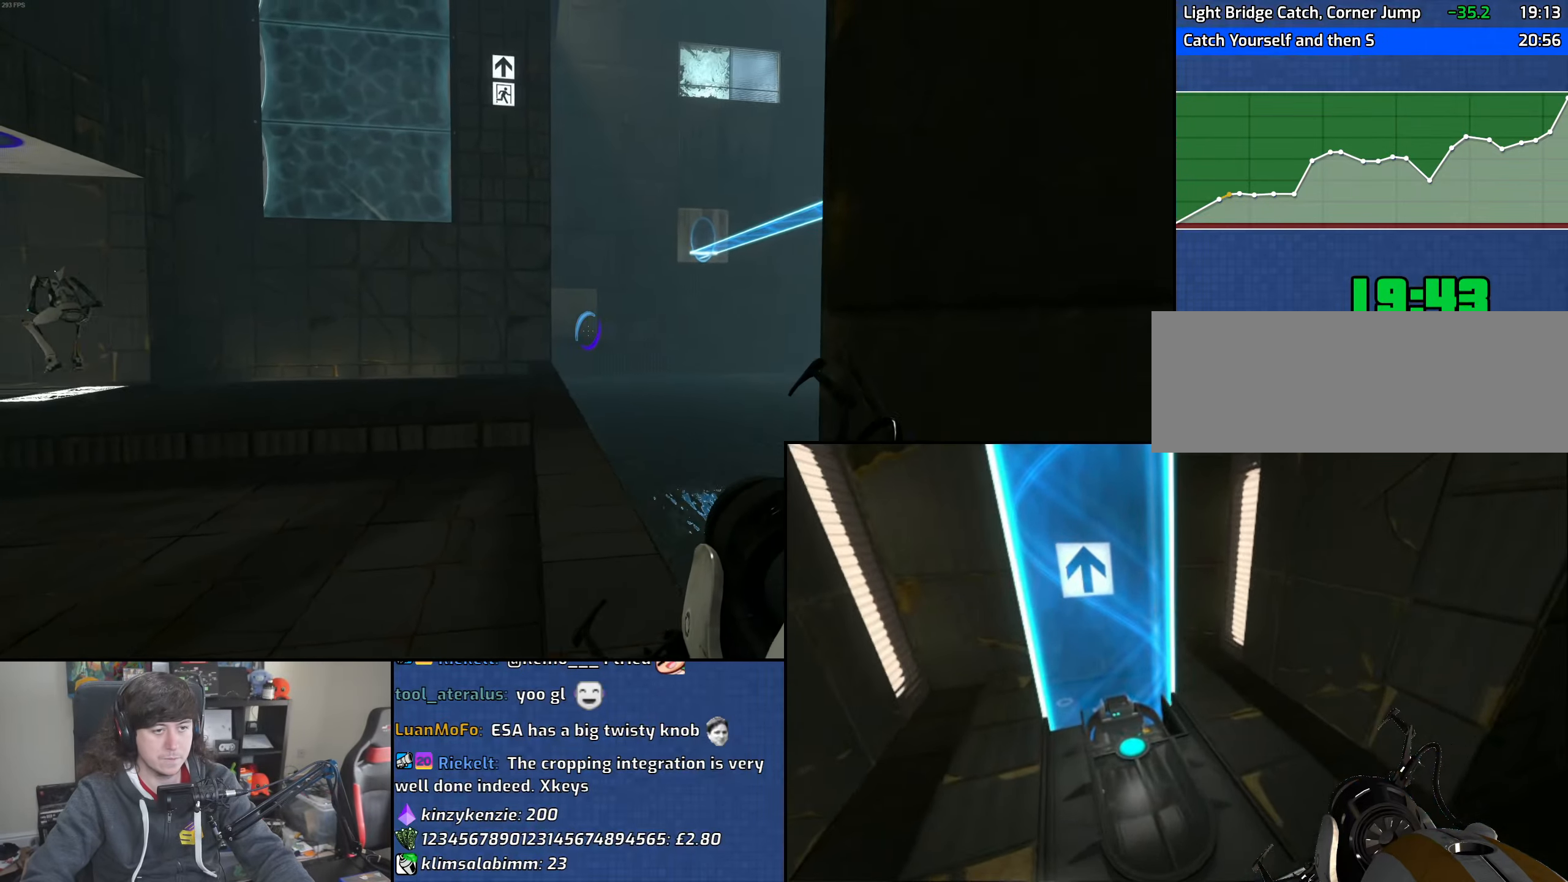
{"keys": [], "mouse": [], "events": []}
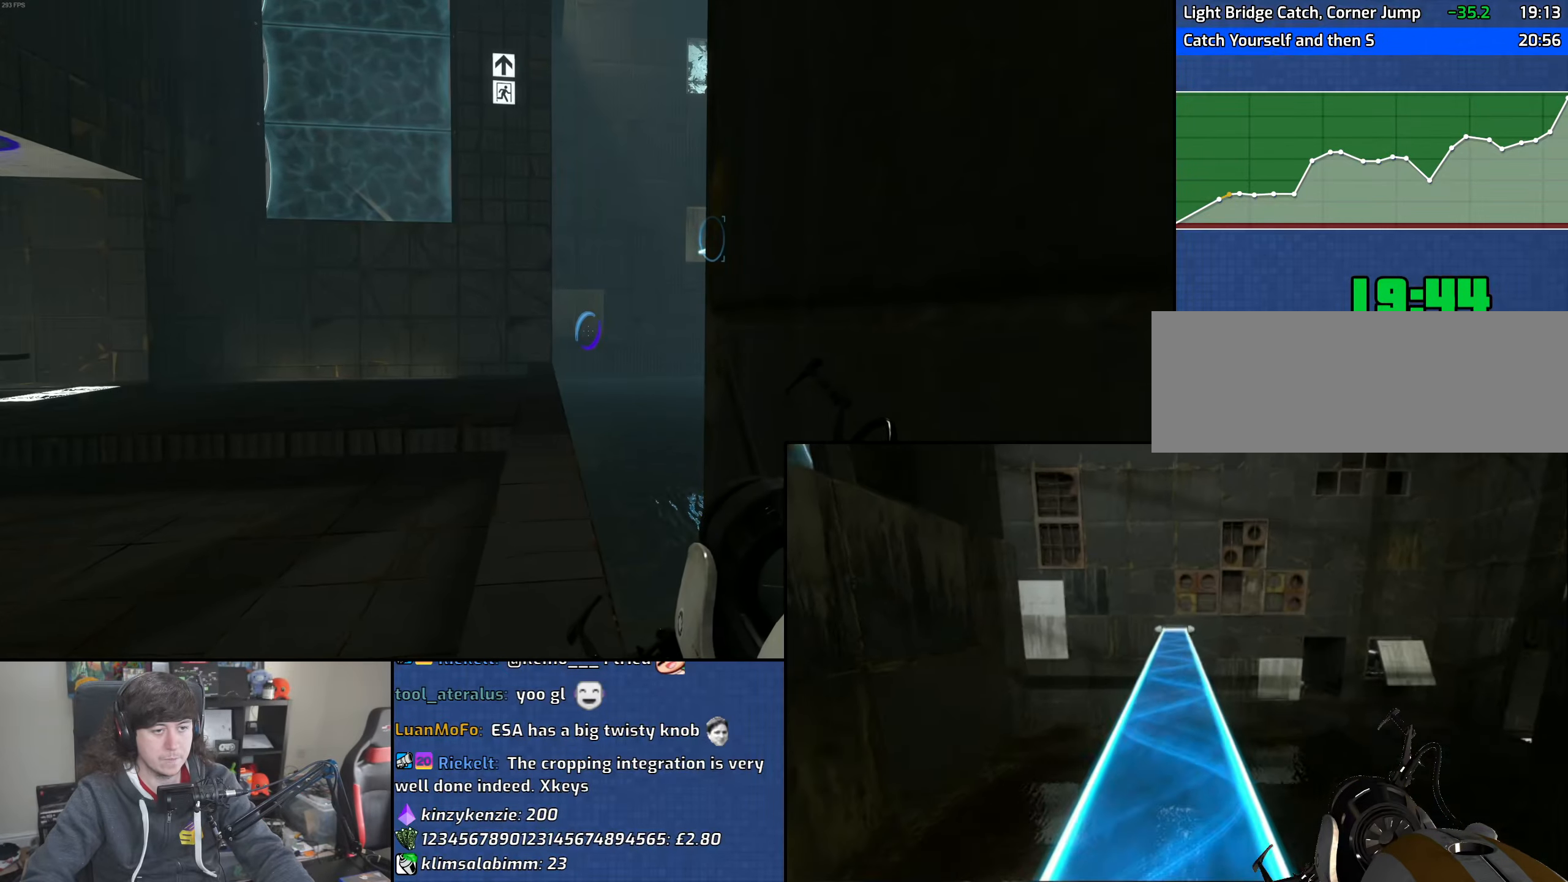
{"keys": [], "mouse": [], "events": []}